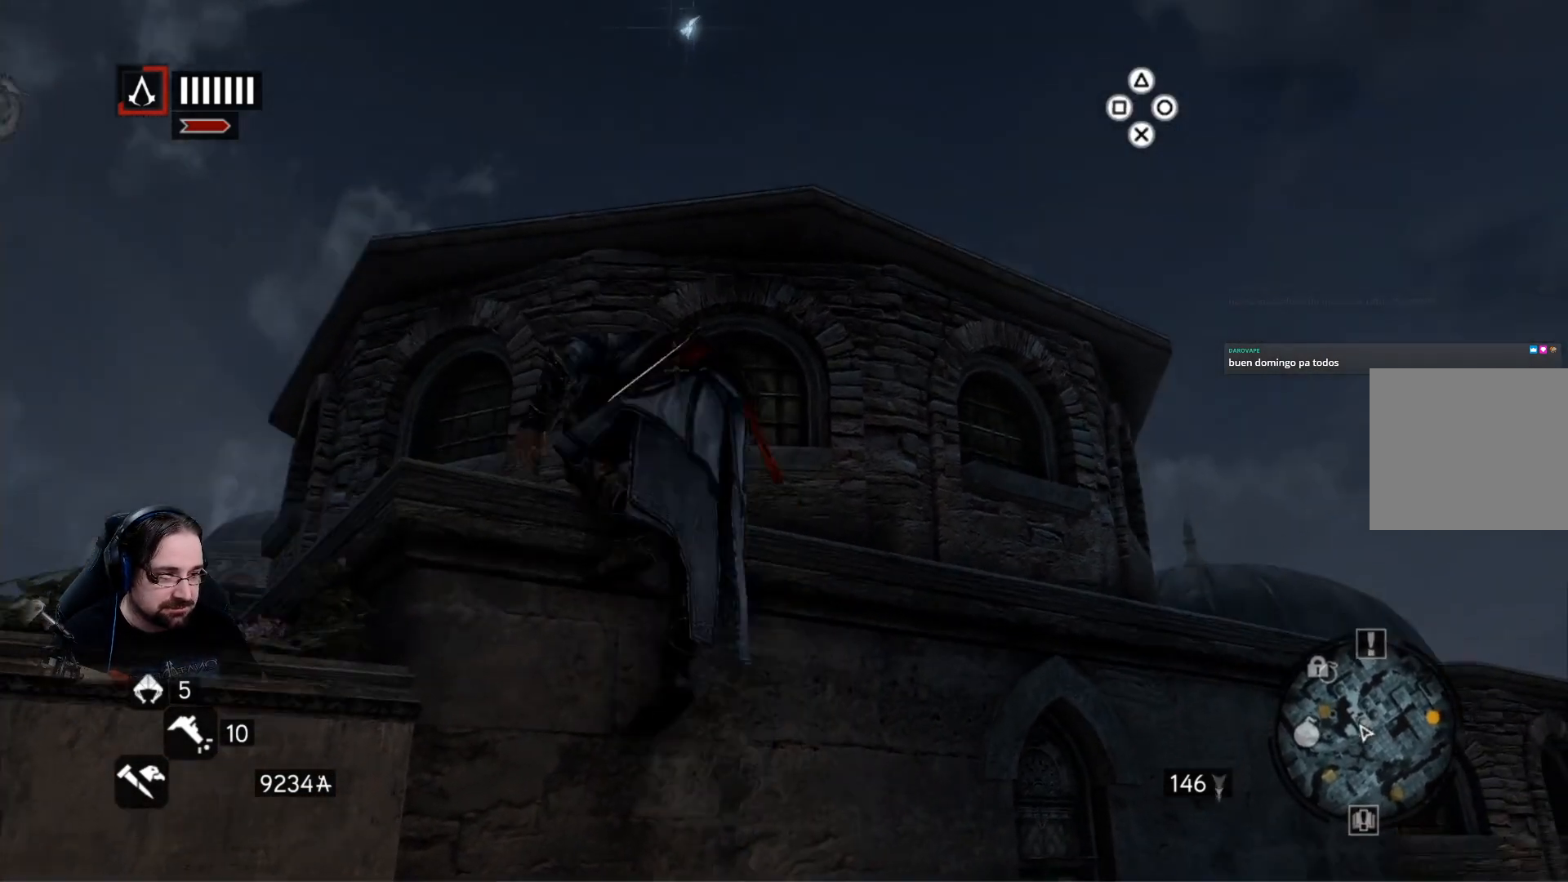
Gameplay with a controller (PlayStation layout); each line is a JSON object with the inputs held at the frame after it. "events" lists button and stick changes between this image and that frame as [ms after this image, input, new state], when the widget could be followed in between.
{"buttons": ["R2"], "left_stick": "up-right", "right_stick": "center", "events": [[167, "left_stick", "center"], [167, "right_stick", "center"], [400, "left_stick", "up-right"]]}
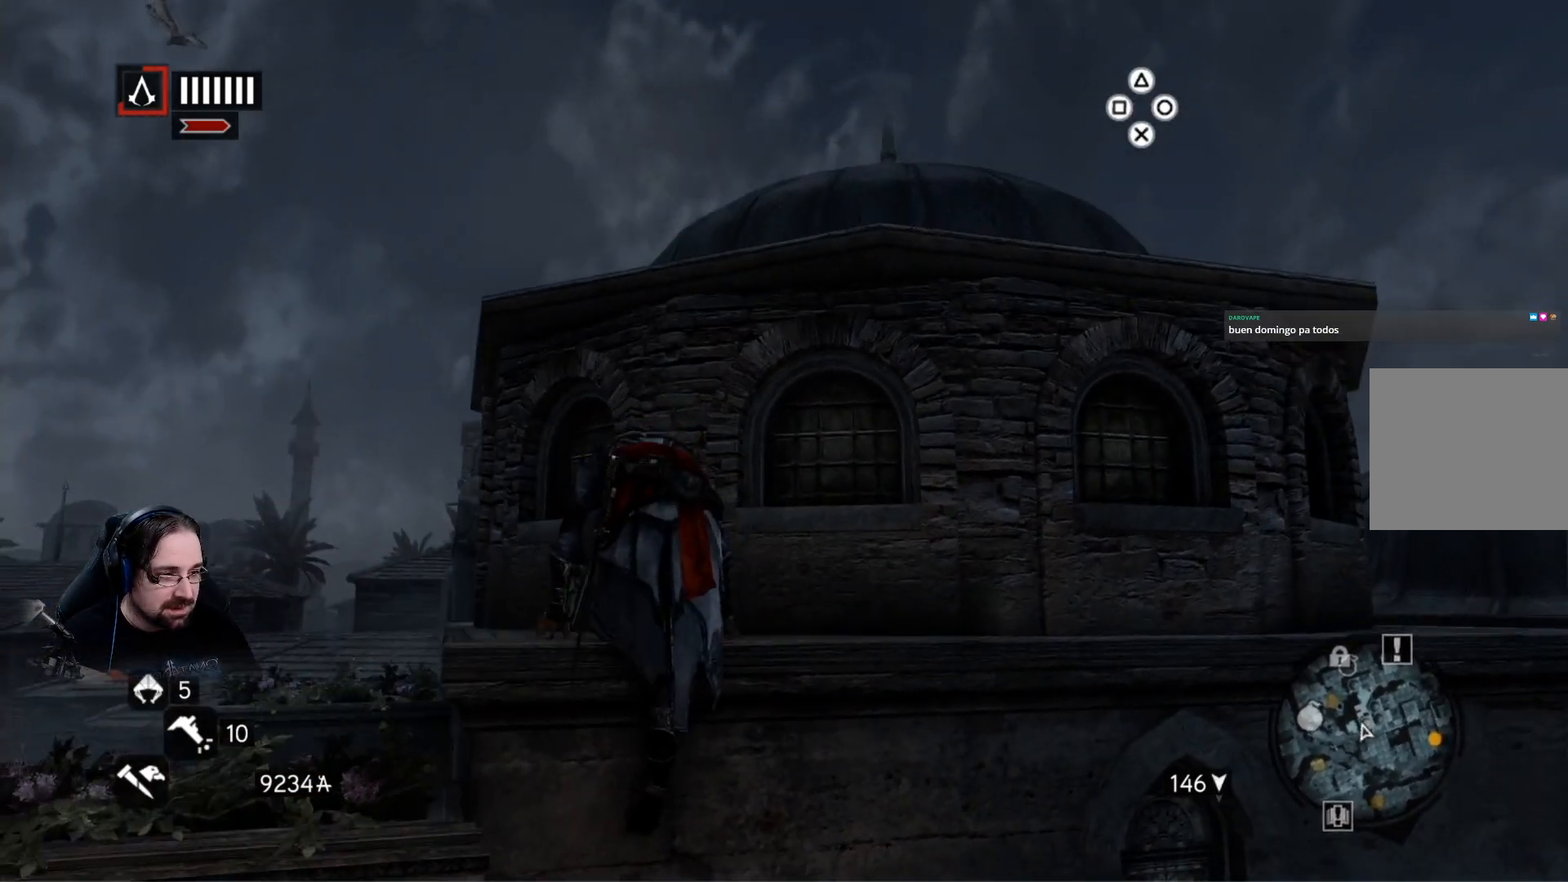
{"buttons": ["CROSS", "R2"], "left_stick": "up-right", "right_stick": "center", "events": [[33, "right_stick", "right"], [233, "right_stick", "center"], [433, "CROSS", "down"]]}
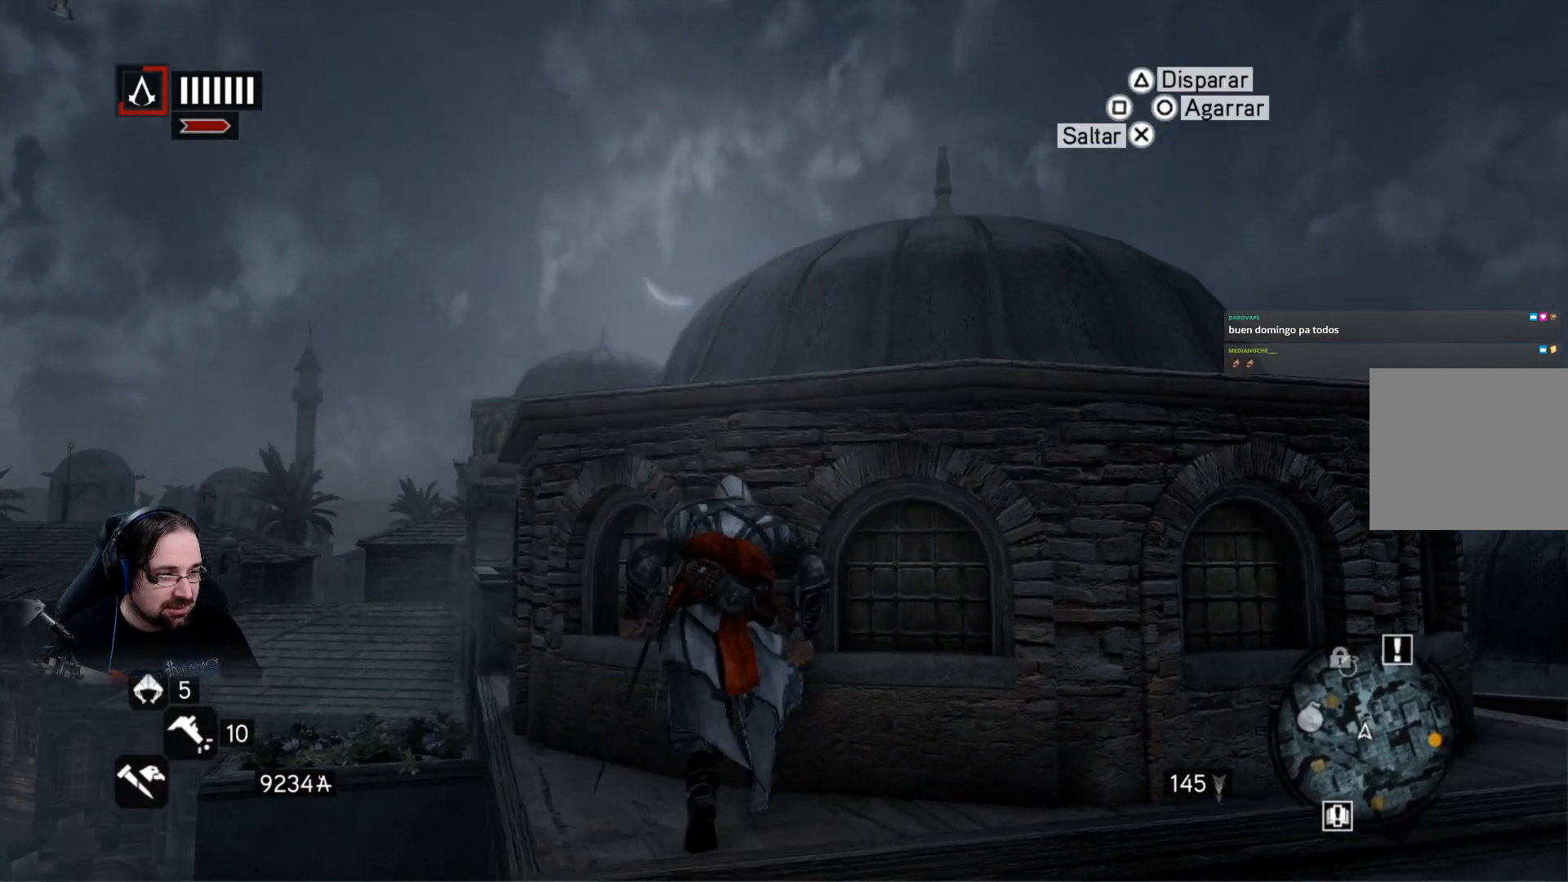
{"buttons": ["CROSS", "R2"], "left_stick": "up-right", "right_stick": "center", "events": []}
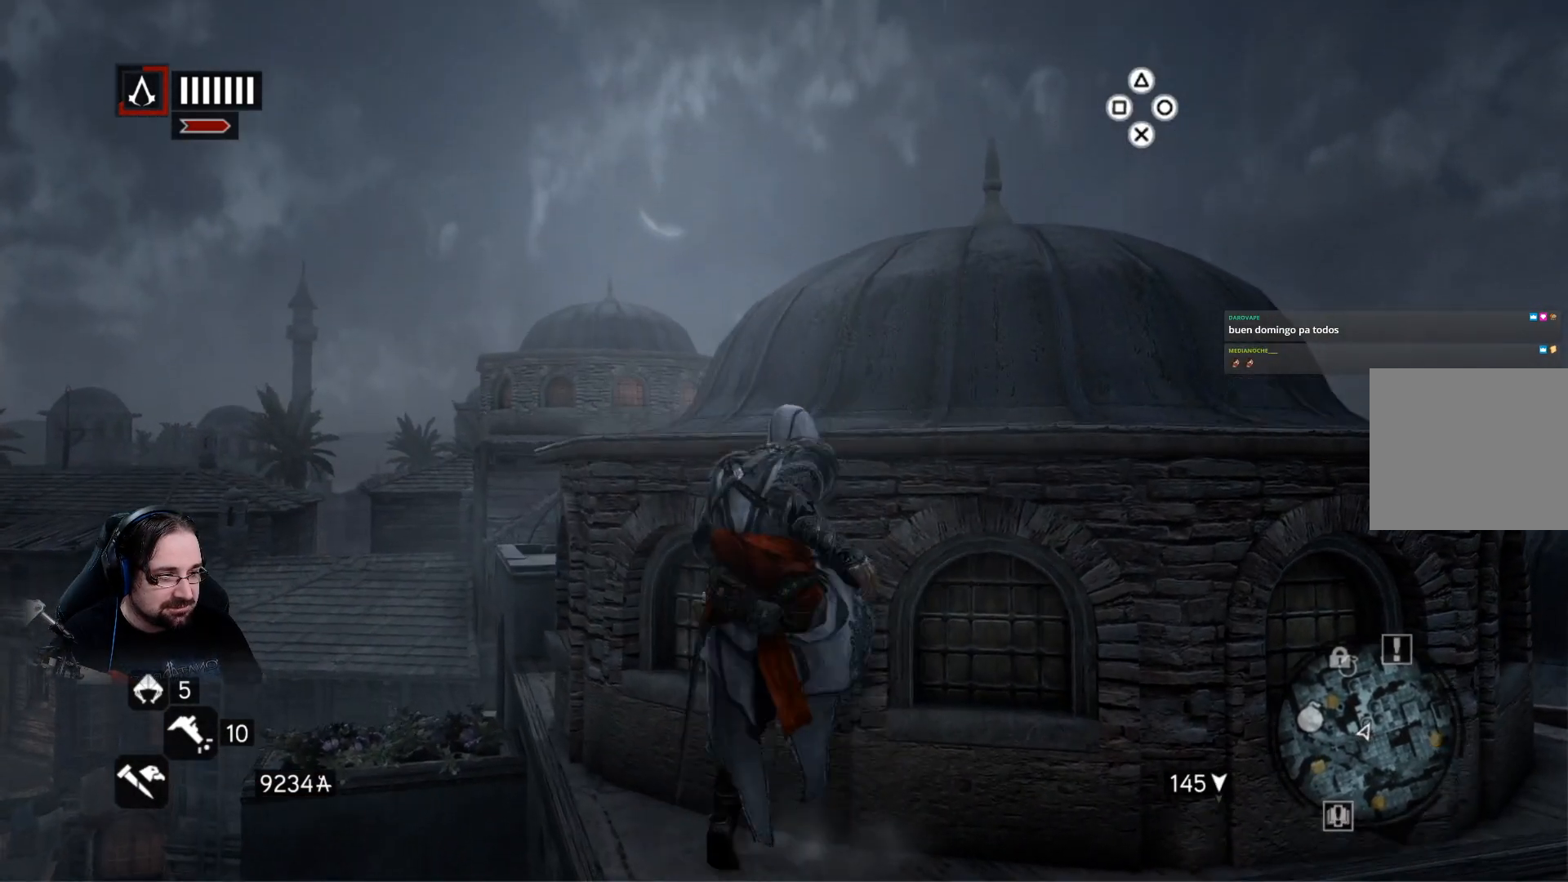
{"buttons": ["CROSS", "R2"], "left_stick": "up-right", "right_stick": "center", "events": []}
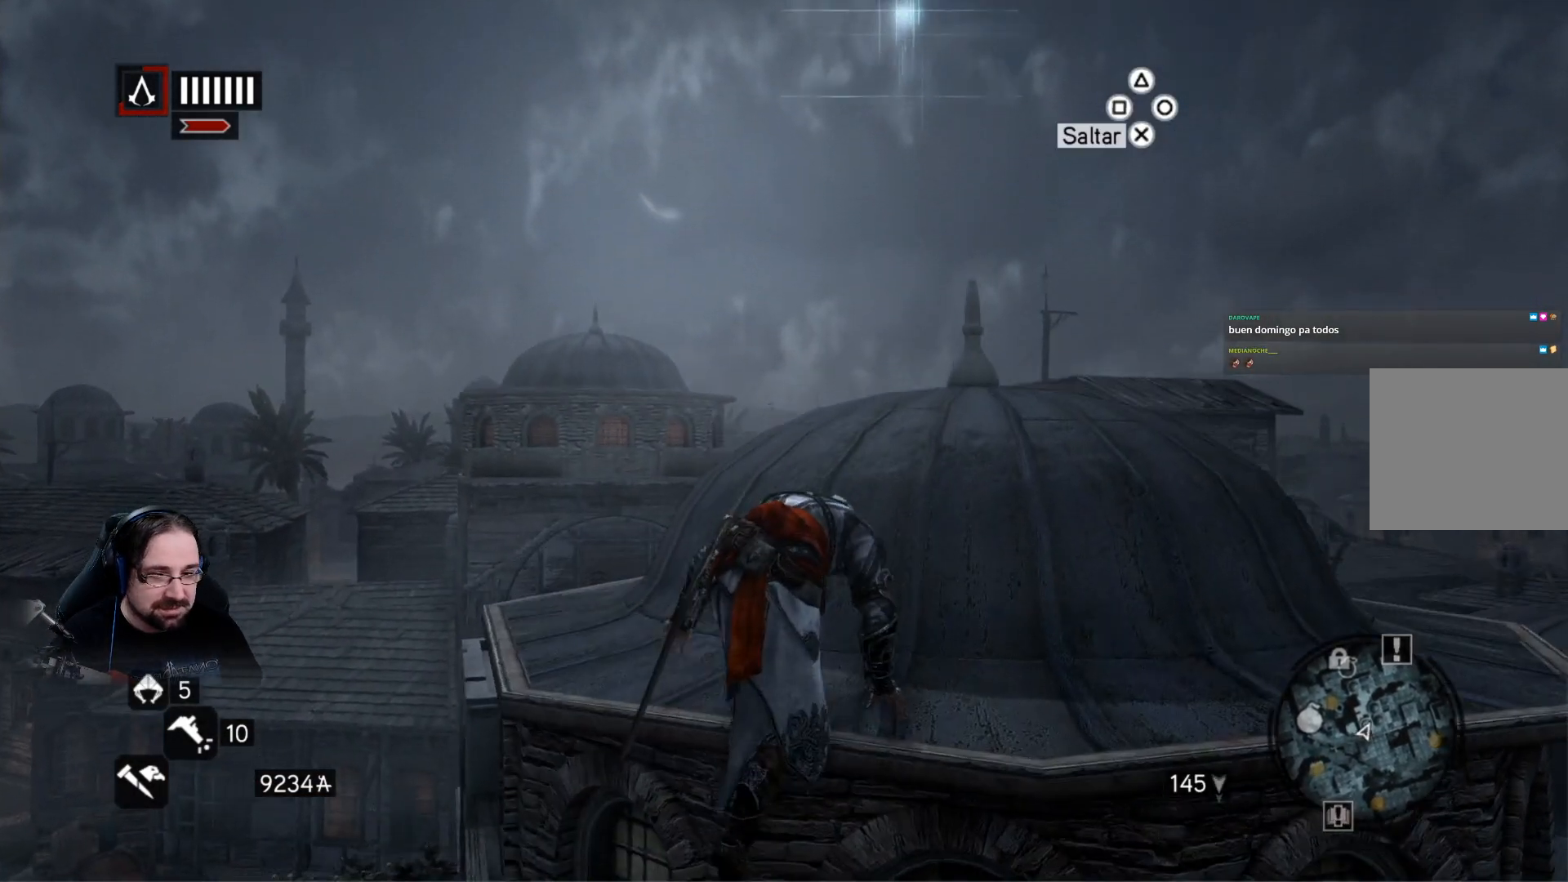
{"buttons": [], "left_stick": "center", "right_stick": "center", "events": [[167, "CROSS", "up"], [167, "R2", "up"], [333, "left_stick", "right"], [500, "left_stick", "center"]]}
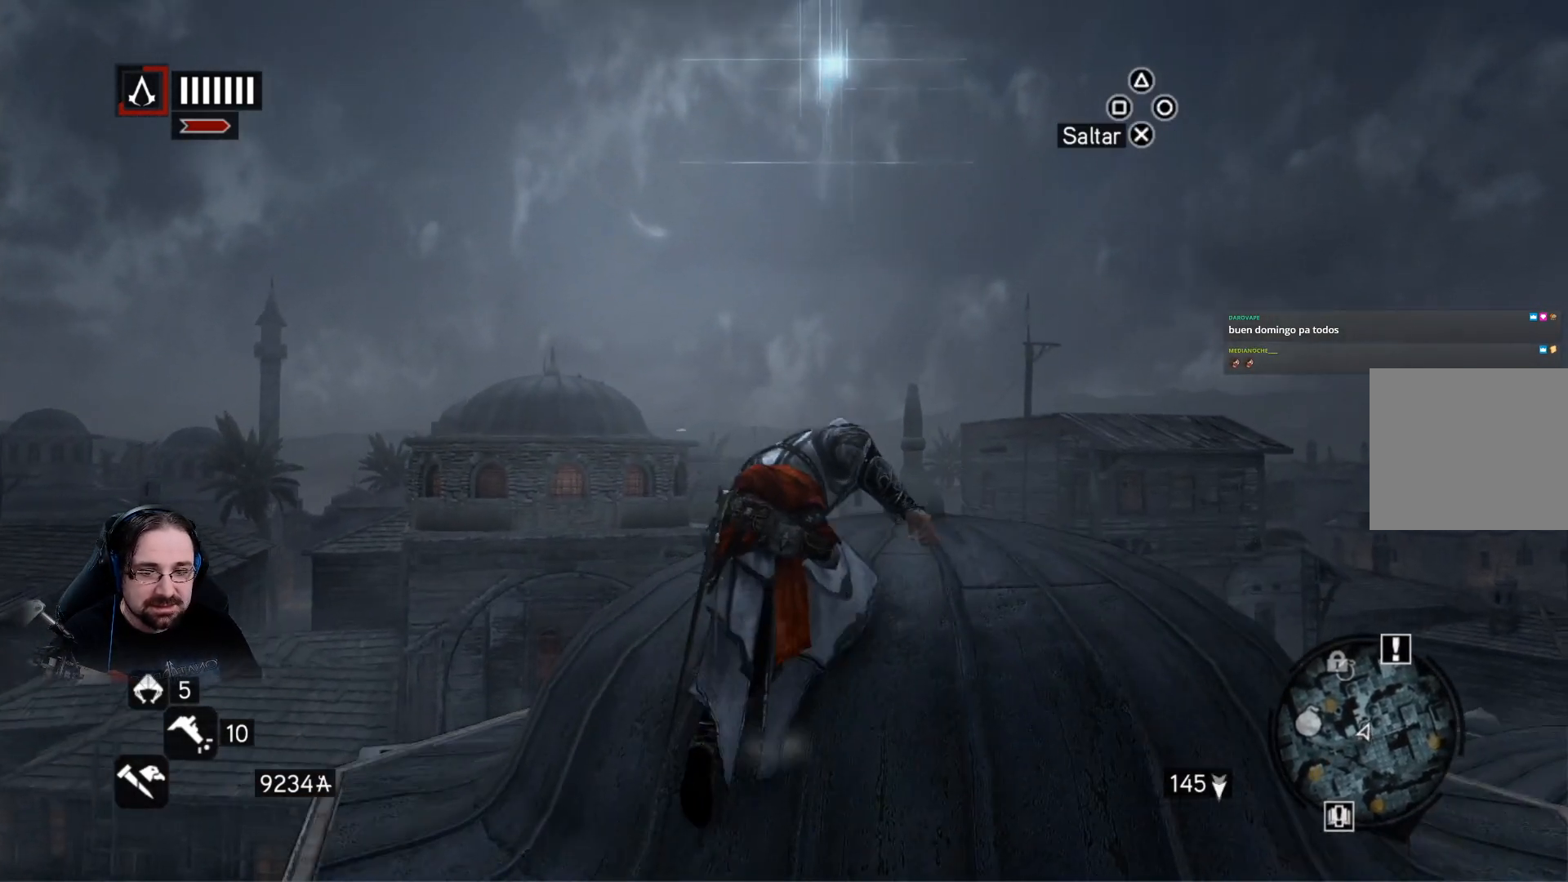
{"buttons": [], "left_stick": "up", "right_stick": "center", "events": [[200, "left_stick", "up"]]}
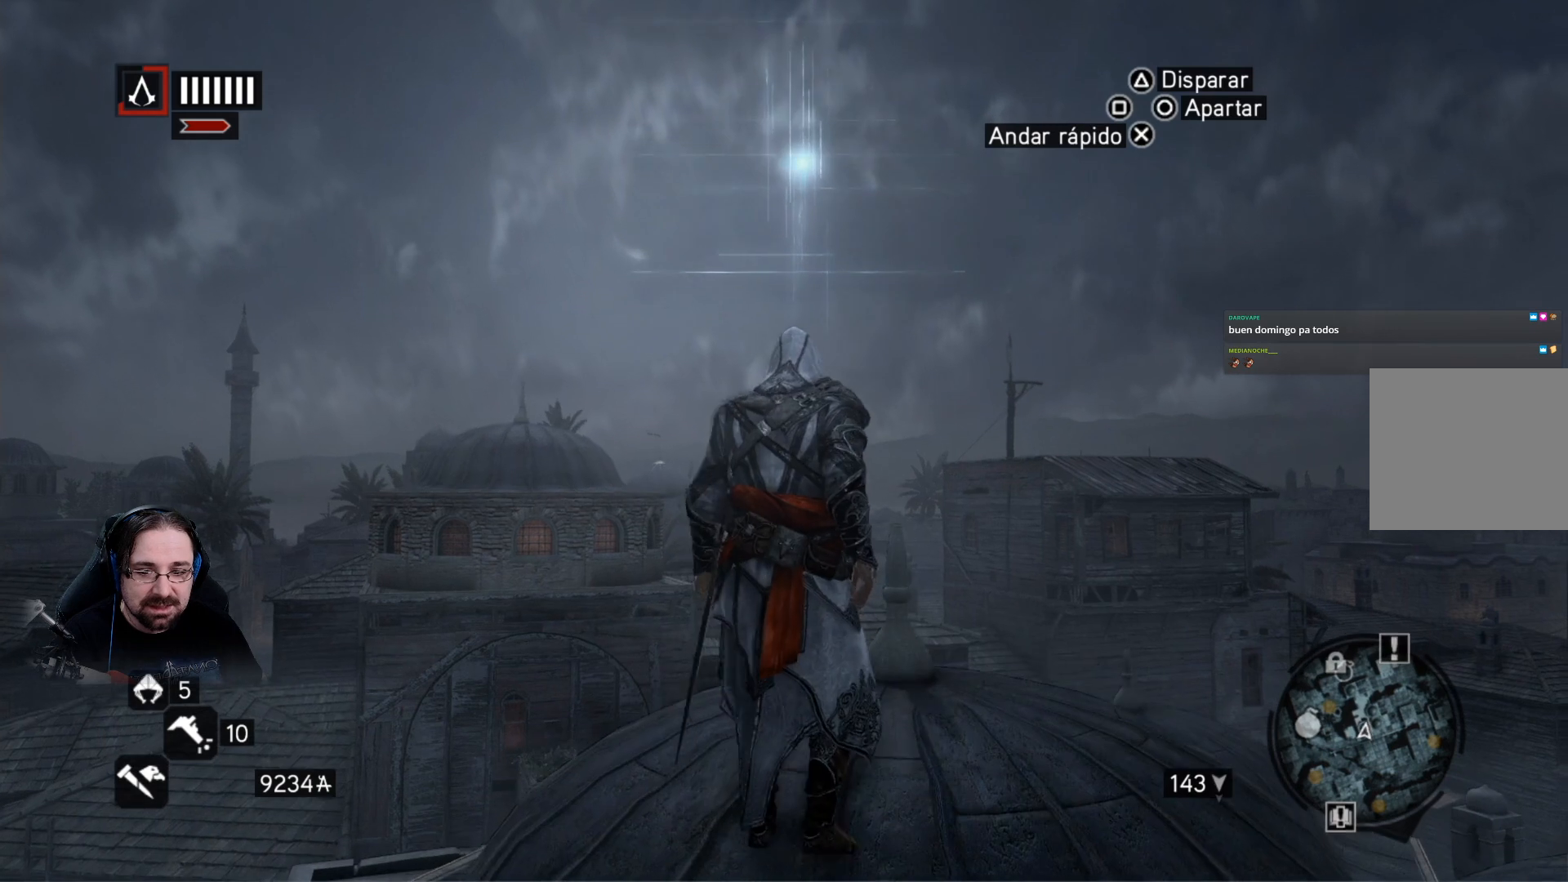
{"buttons": [], "left_stick": "up", "right_stick": "center", "events": [[100, "left_stick", "center"], [333, "left_stick", "up"]]}
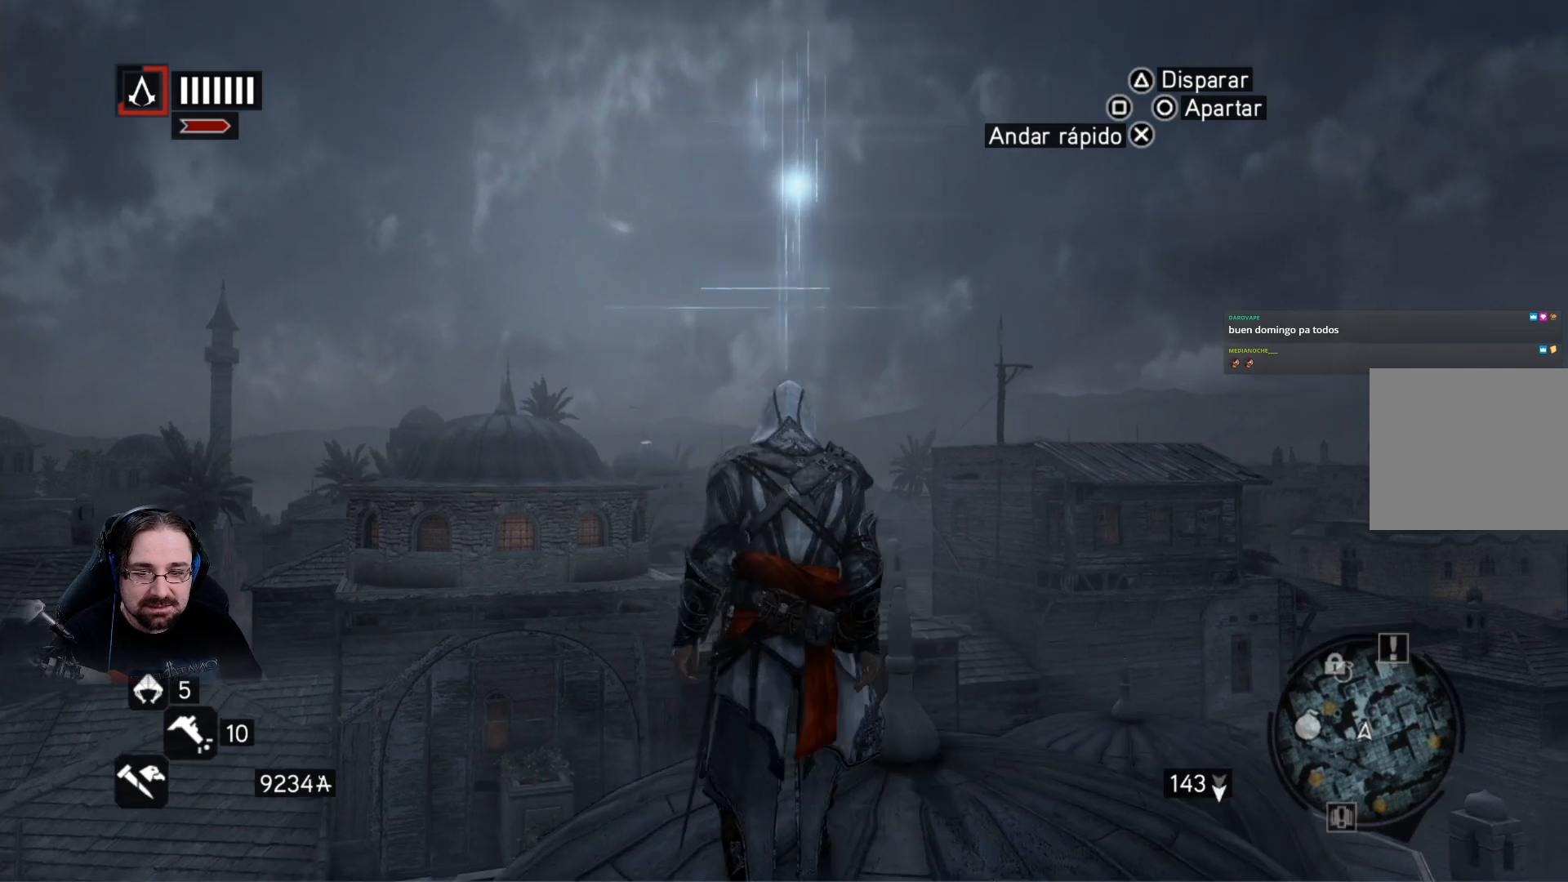
{"buttons": [], "left_stick": "center", "right_stick": "center", "events": [[200, "left_stick", "center"]]}
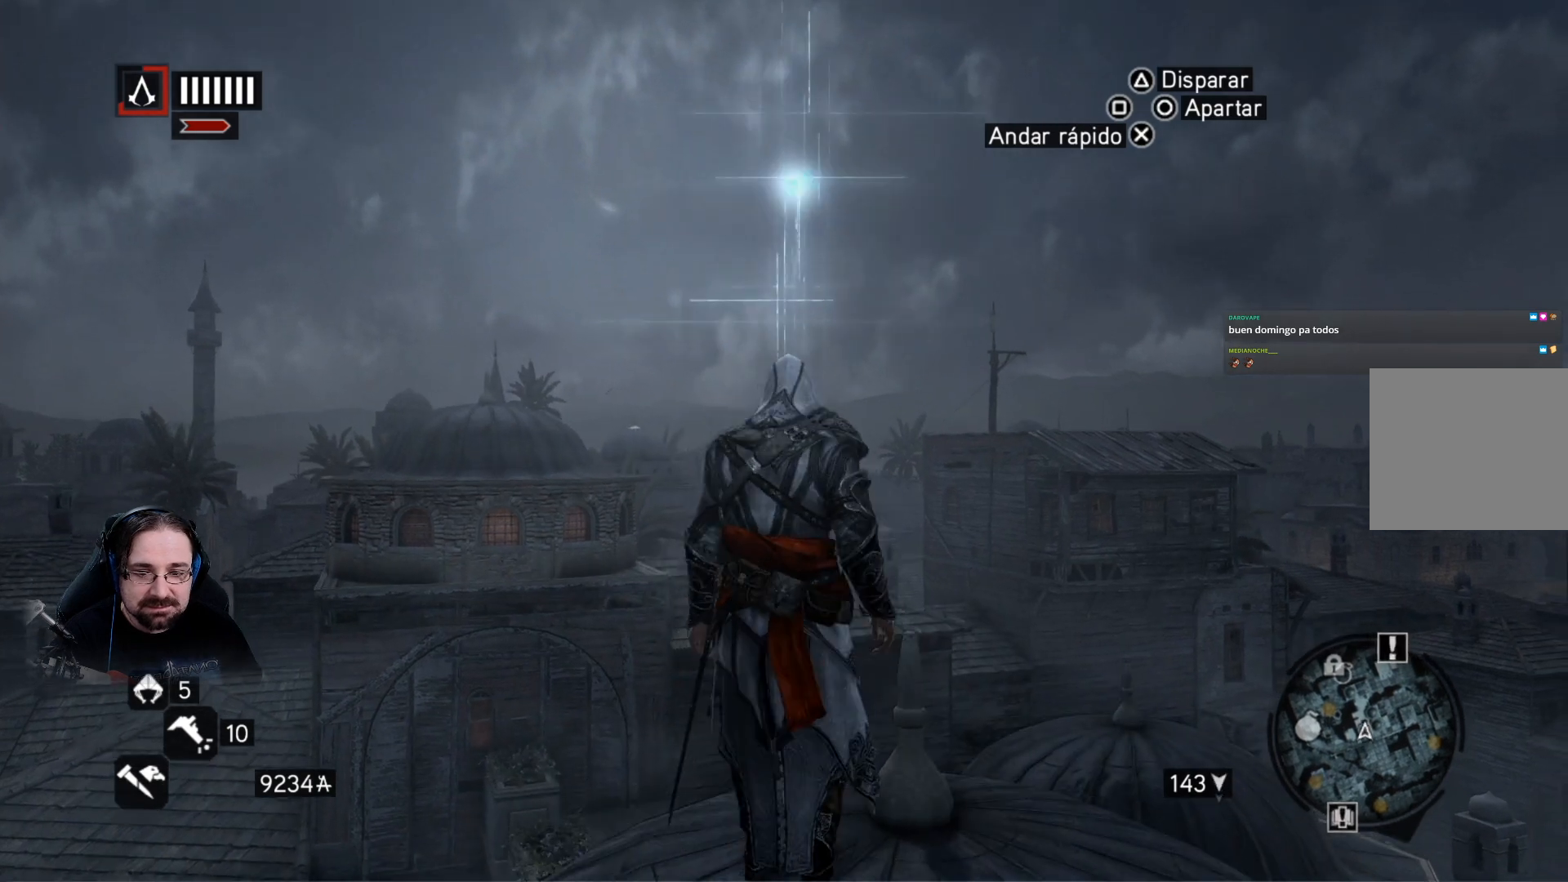
{"buttons": [], "left_stick": "center", "right_stick": "center", "events": [[33, "CIRCLE", "down"], [400, "CIRCLE", "up"]]}
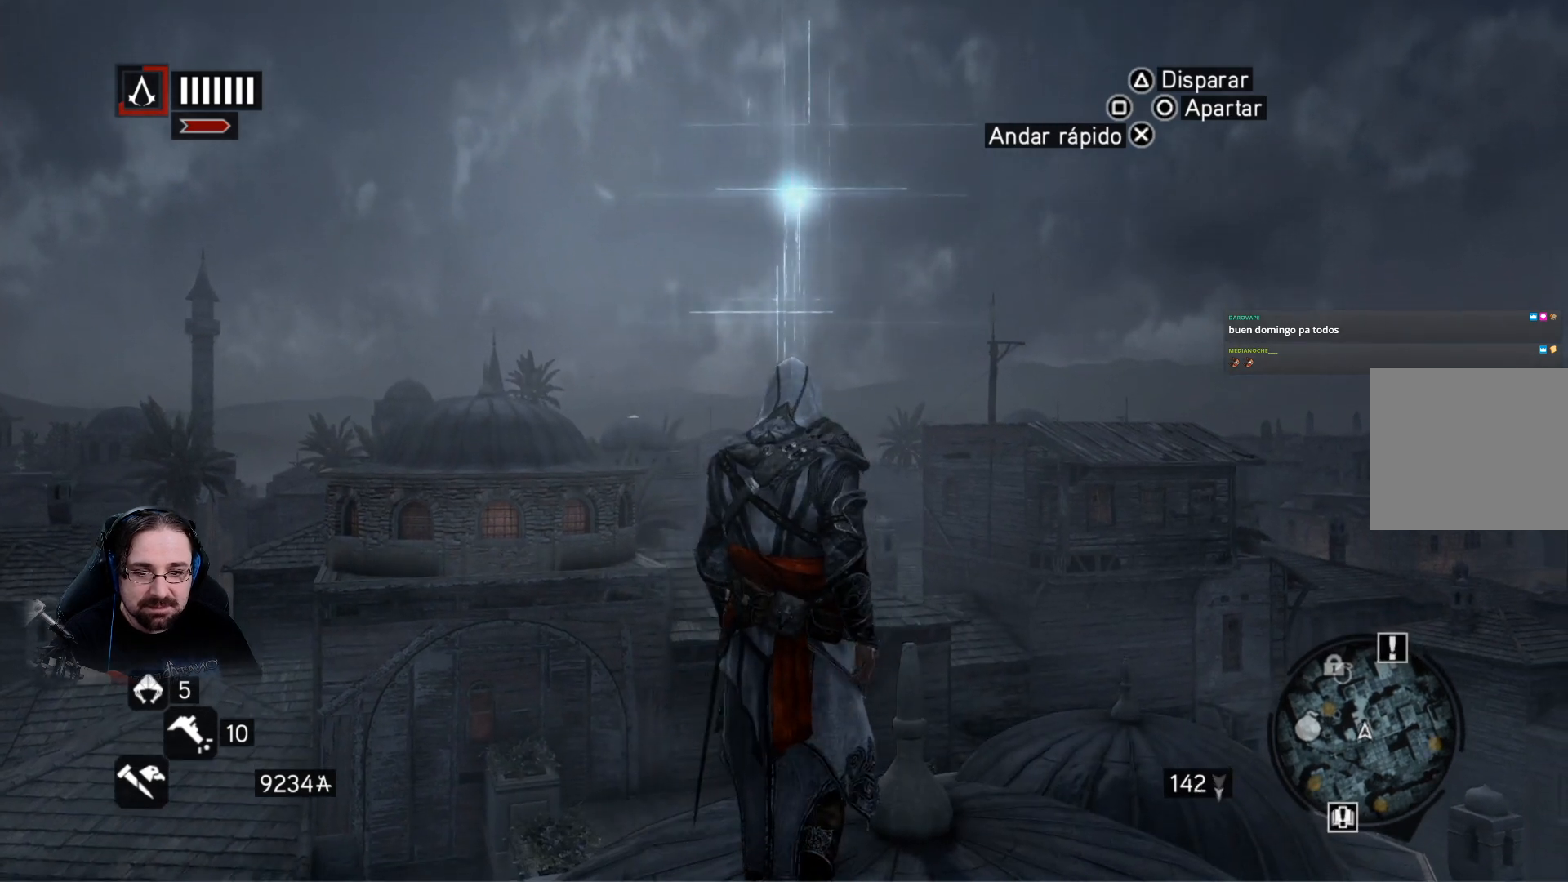
{"buttons": ["SQUARE"], "left_stick": "center", "right_stick": "center", "events": [[133, "CIRCLE", "down"], [267, "CIRCLE", "up"], [500, "SQUARE", "down"]]}
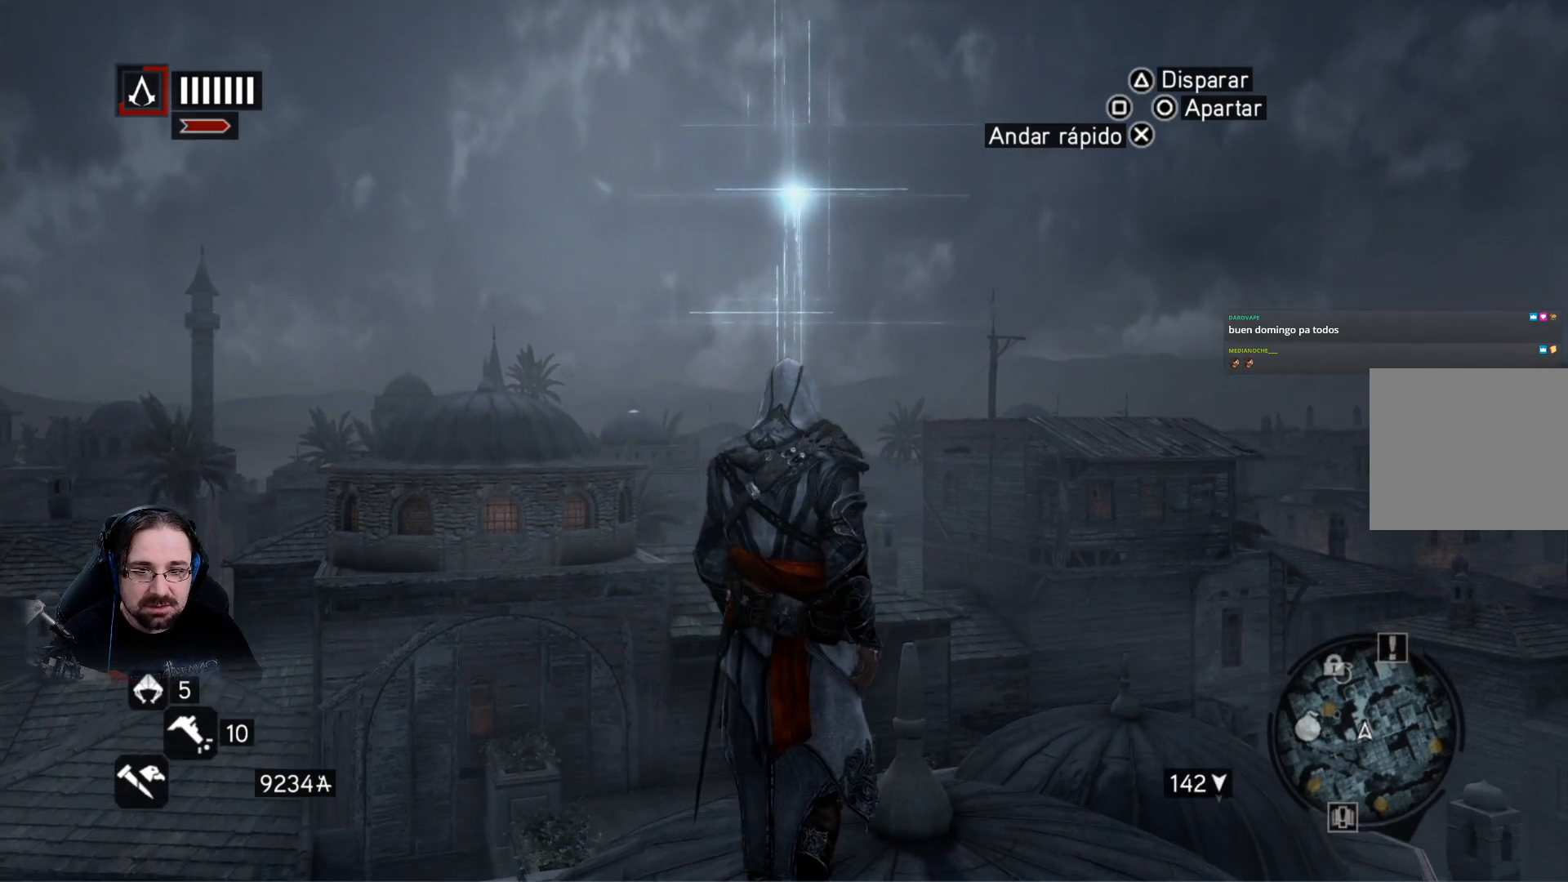
{"buttons": [], "left_stick": "center", "right_stick": "center", "events": [[300, "SQUARE", "up"]]}
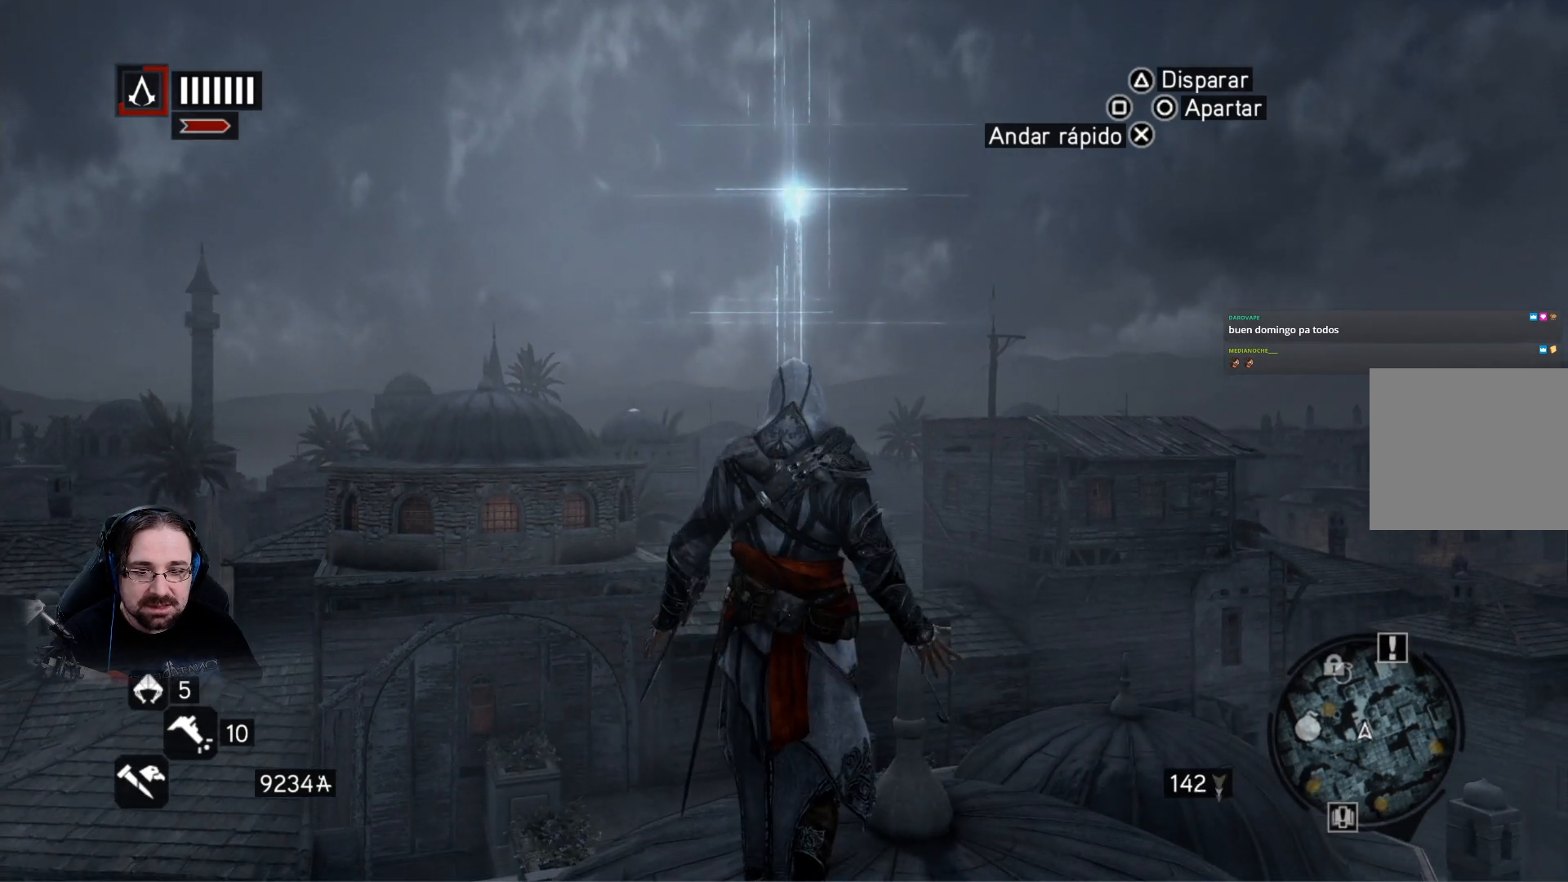
{"buttons": [], "left_stick": "center", "right_stick": "center", "events": []}
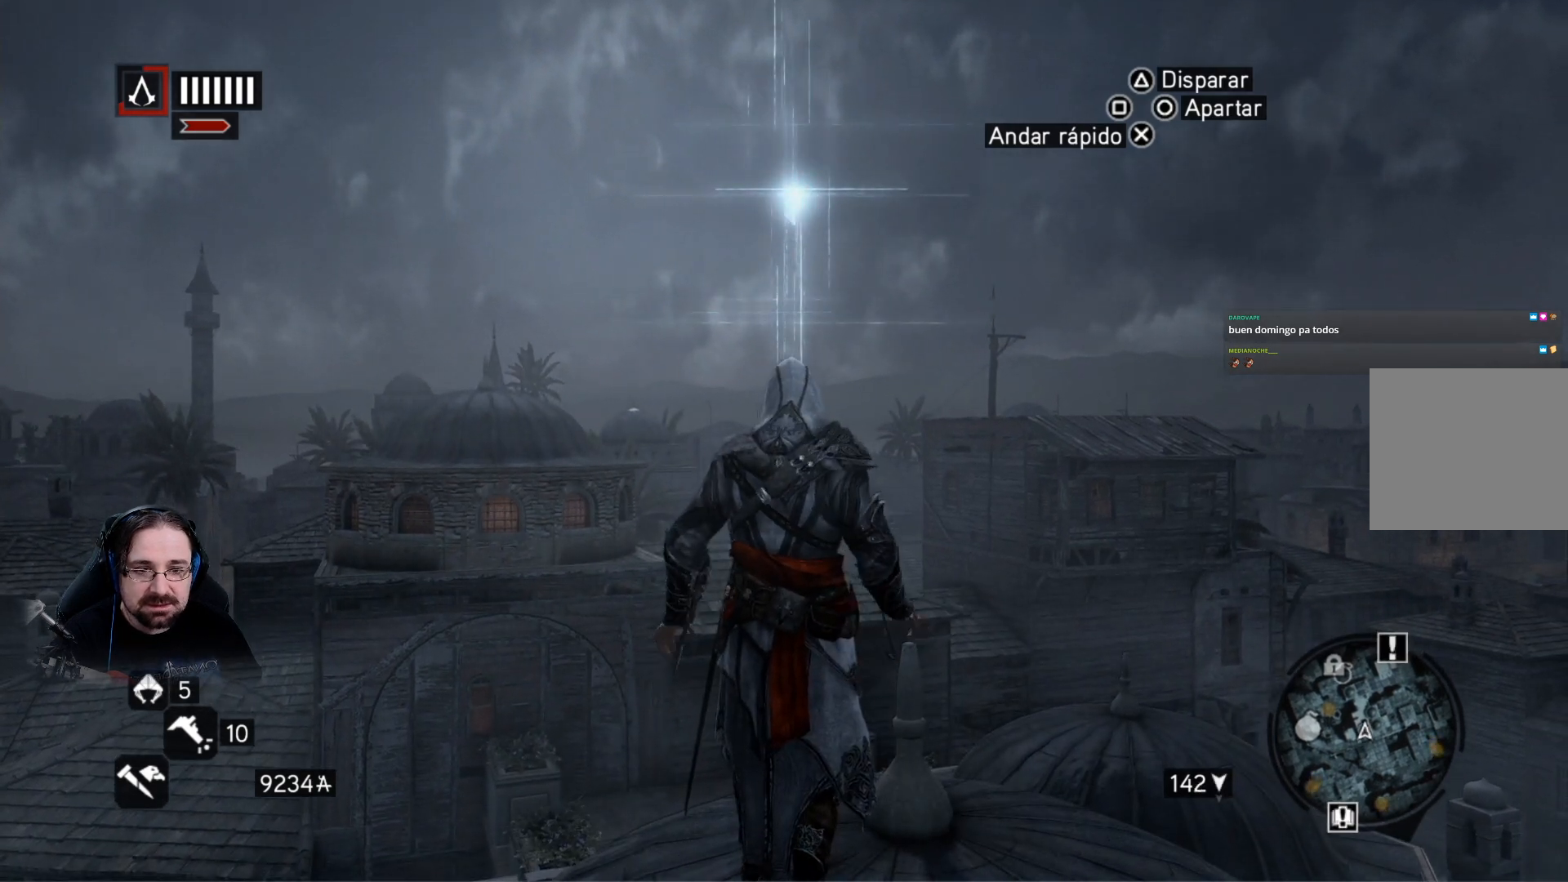
{"buttons": ["CROSS"], "left_stick": "center", "right_stick": "center", "events": [[33, "CROSS", "down"], [133, "CROSS", "up"], [233, "CROSS", "down"]]}
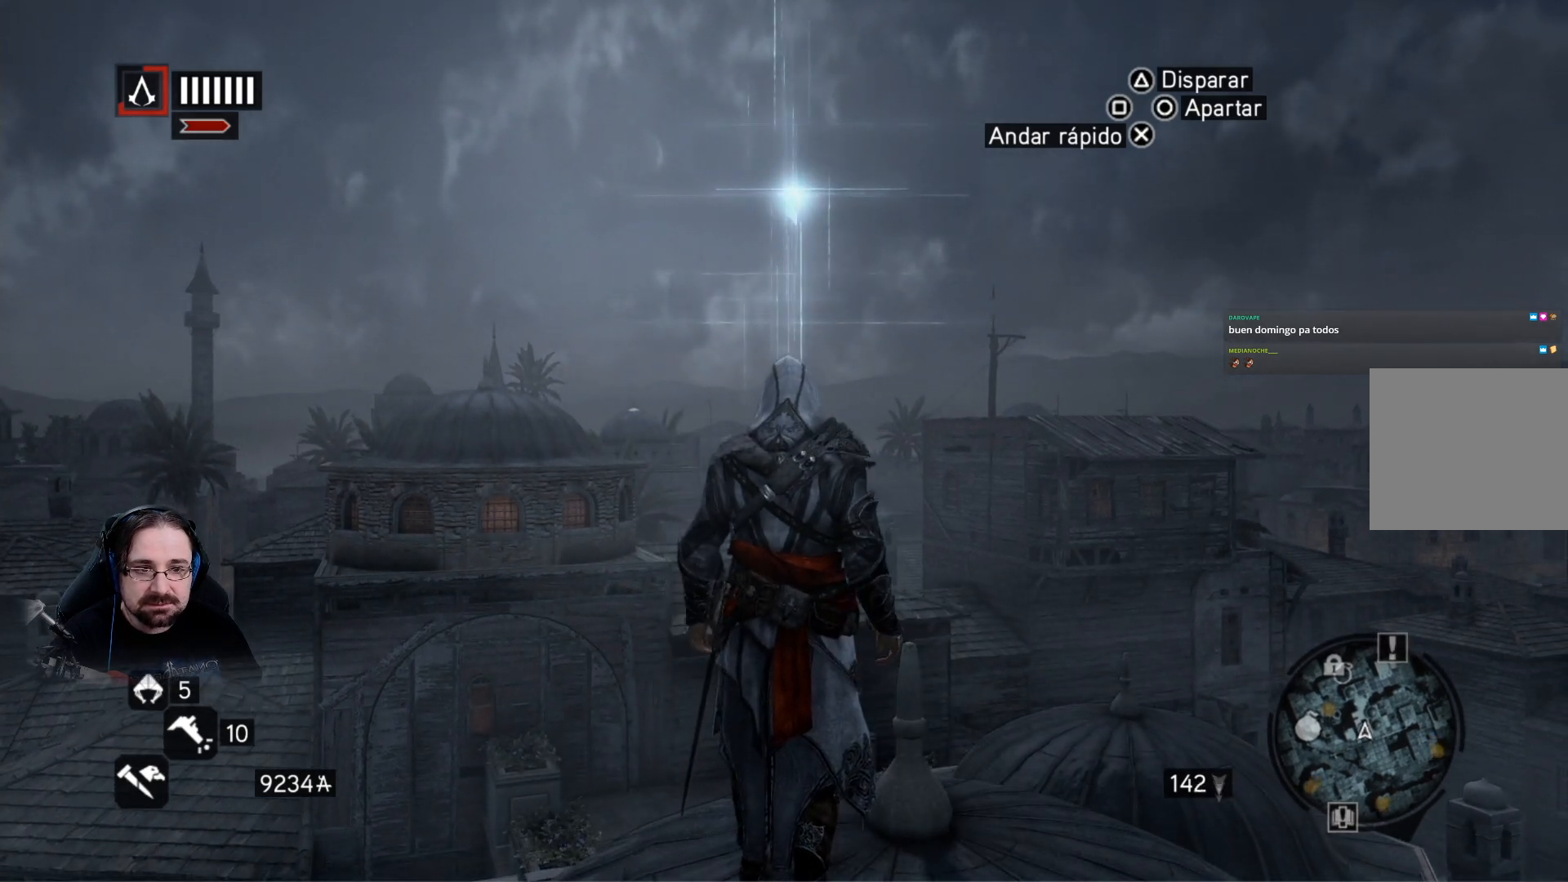
{"buttons": [], "left_stick": "center", "right_stick": "center", "events": [[267, "CROSS", "up"]]}
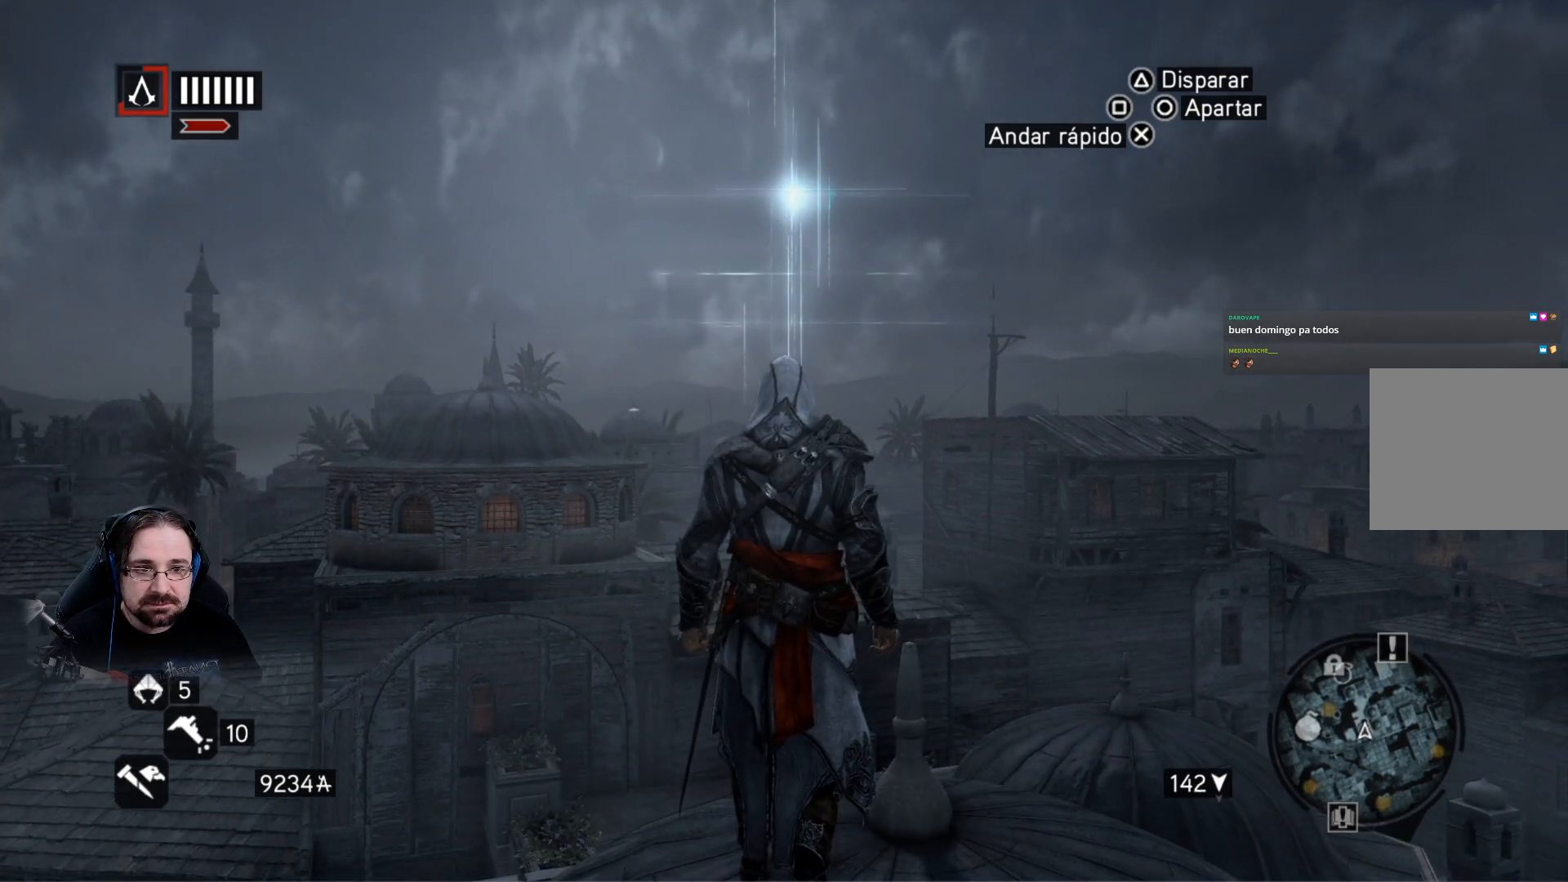
{"buttons": [], "left_stick": "center", "right_stick": "center", "events": [[200, "left_stick", "up"], [367, "left_stick", "center"]]}
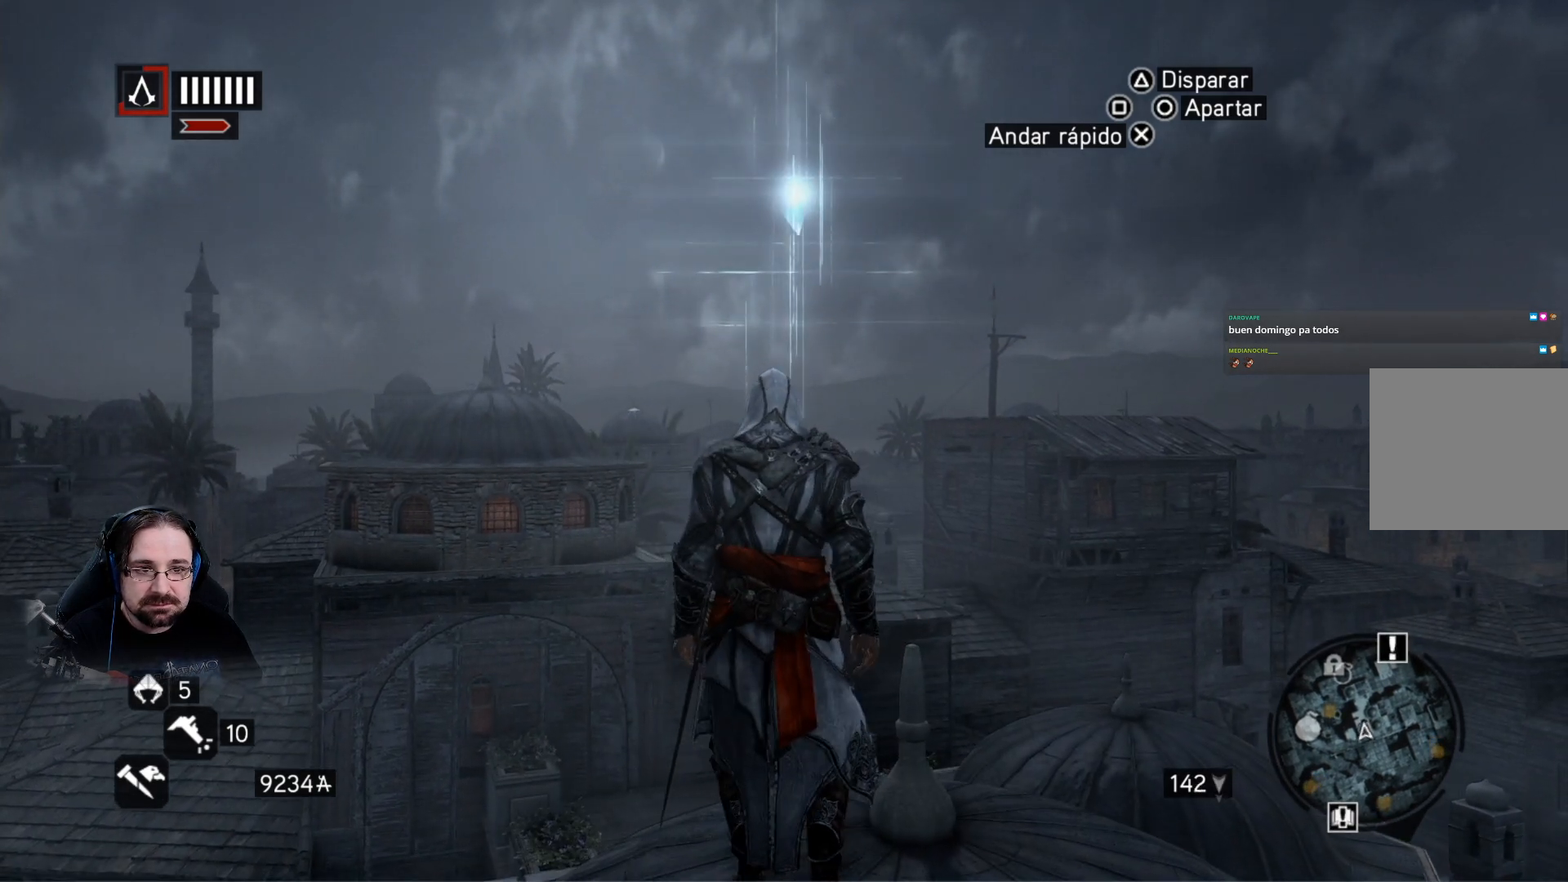
{"buttons": [], "left_stick": "up", "right_stick": "center", "events": [[300, "left_stick", "up"]]}
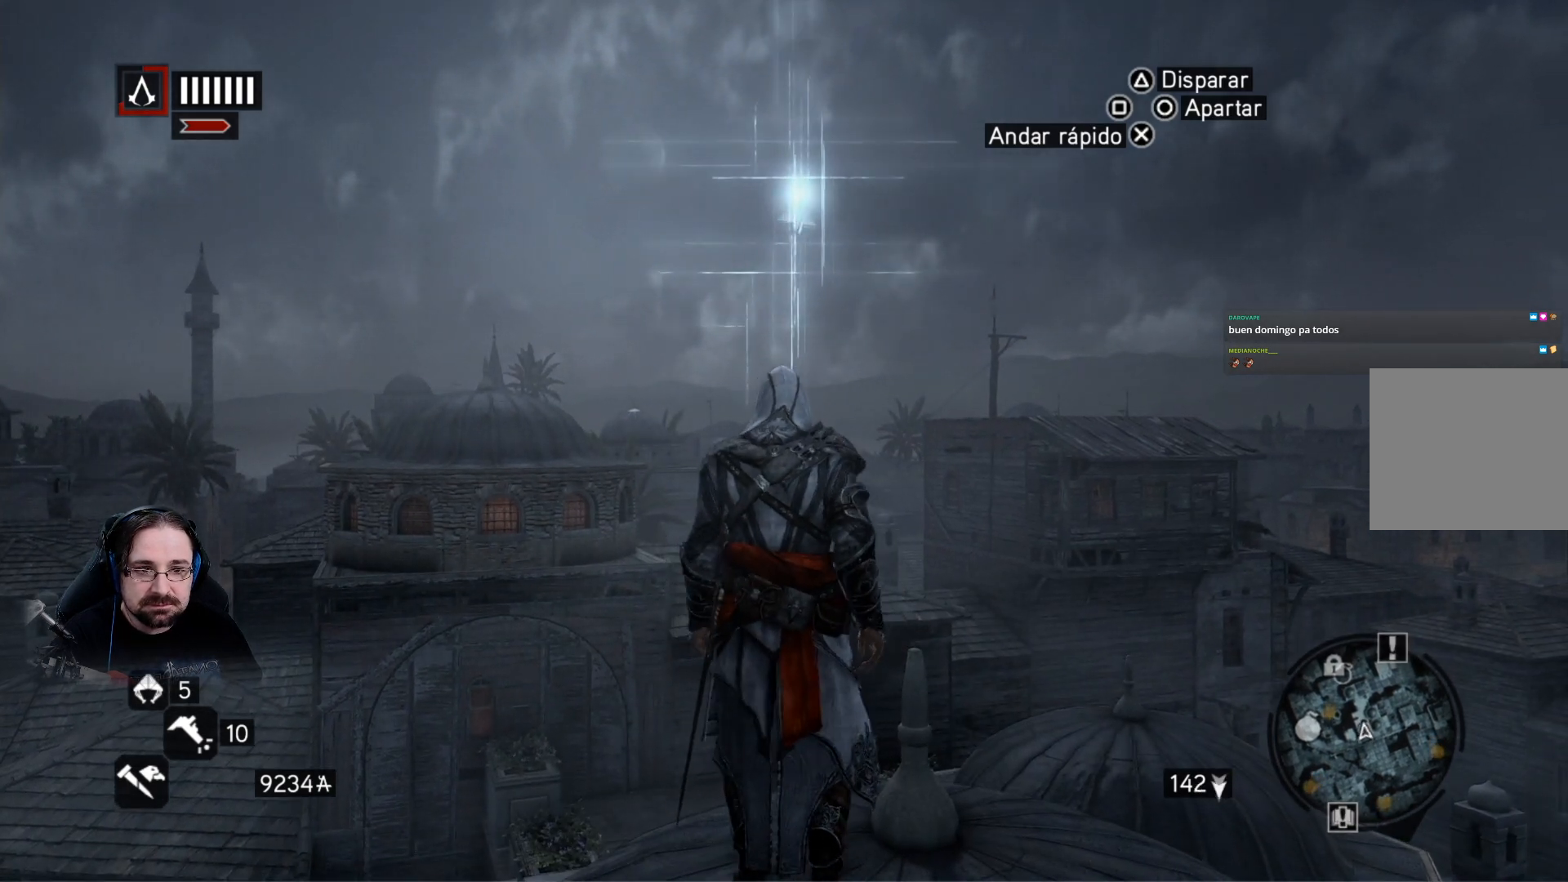
{"buttons": [], "left_stick": "center", "right_stick": "center", "events": [[167, "left_stick", "center"]]}
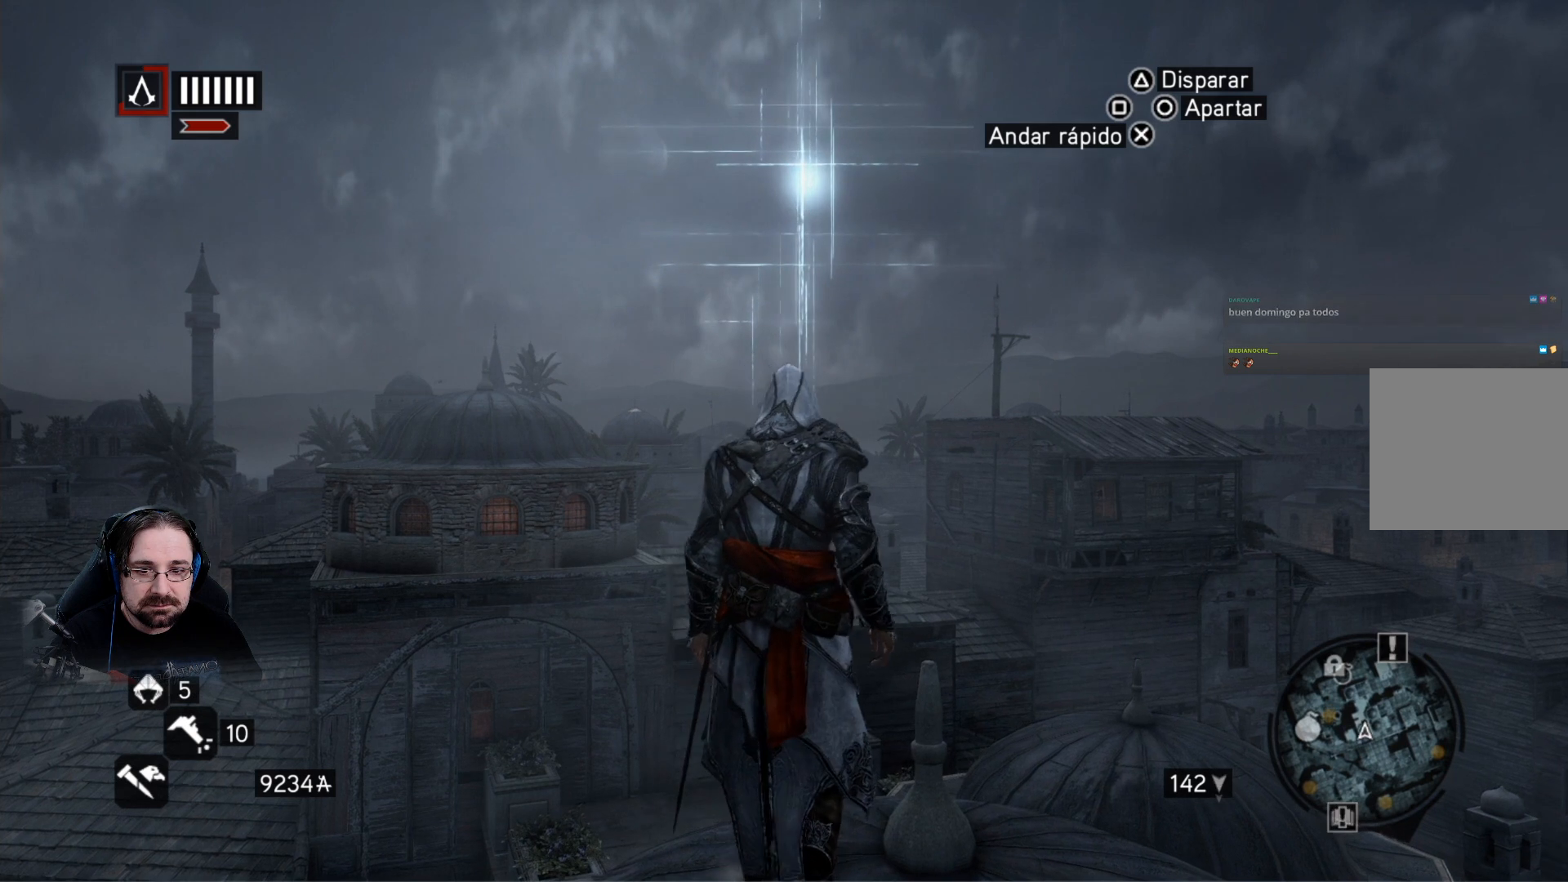
{"buttons": [], "left_stick": "up", "right_stick": "center", "events": [[133, "left_stick", "up"]]}
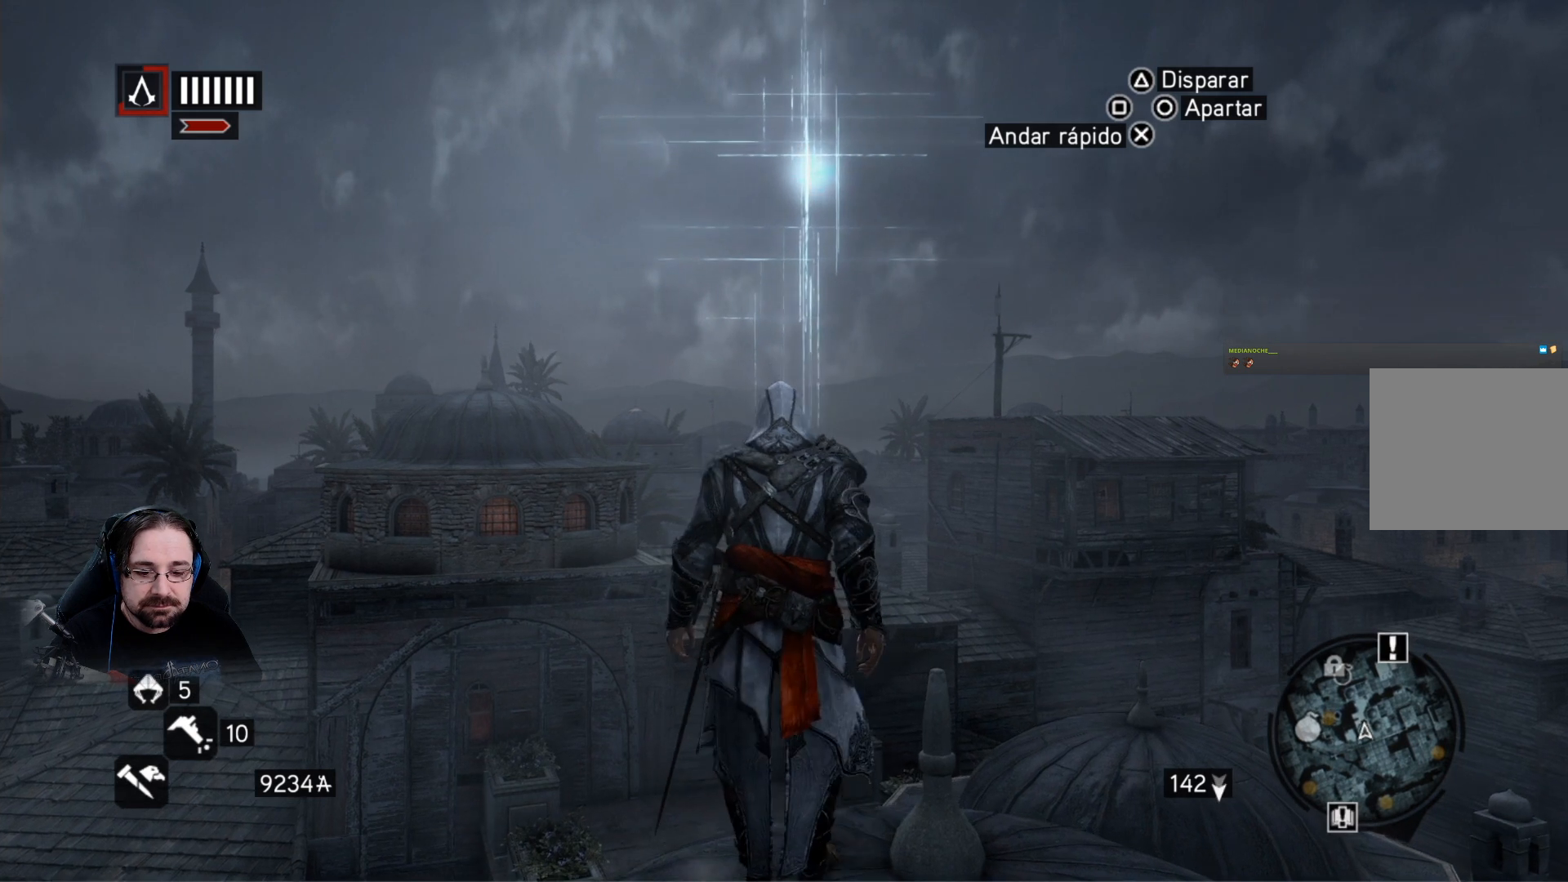
{"buttons": [], "left_stick": "center", "right_stick": "center", "events": [[167, "left_stick", "center"]]}
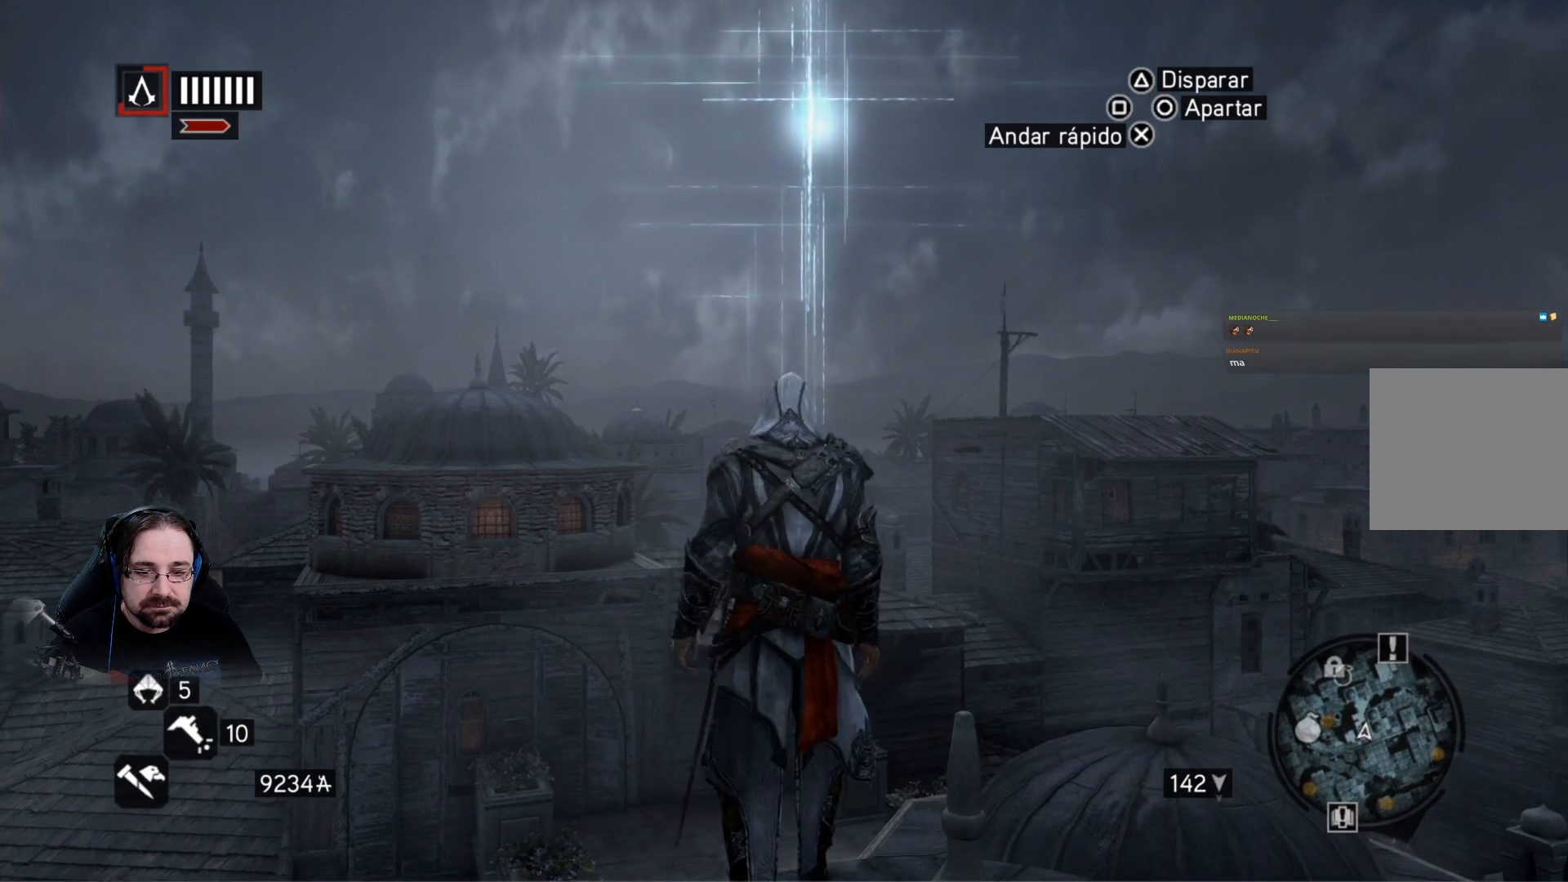
{"buttons": [], "left_stick": "center", "right_stick": "center", "events": [[367, "CROSS", "down"], [467, "CROSS", "up"]]}
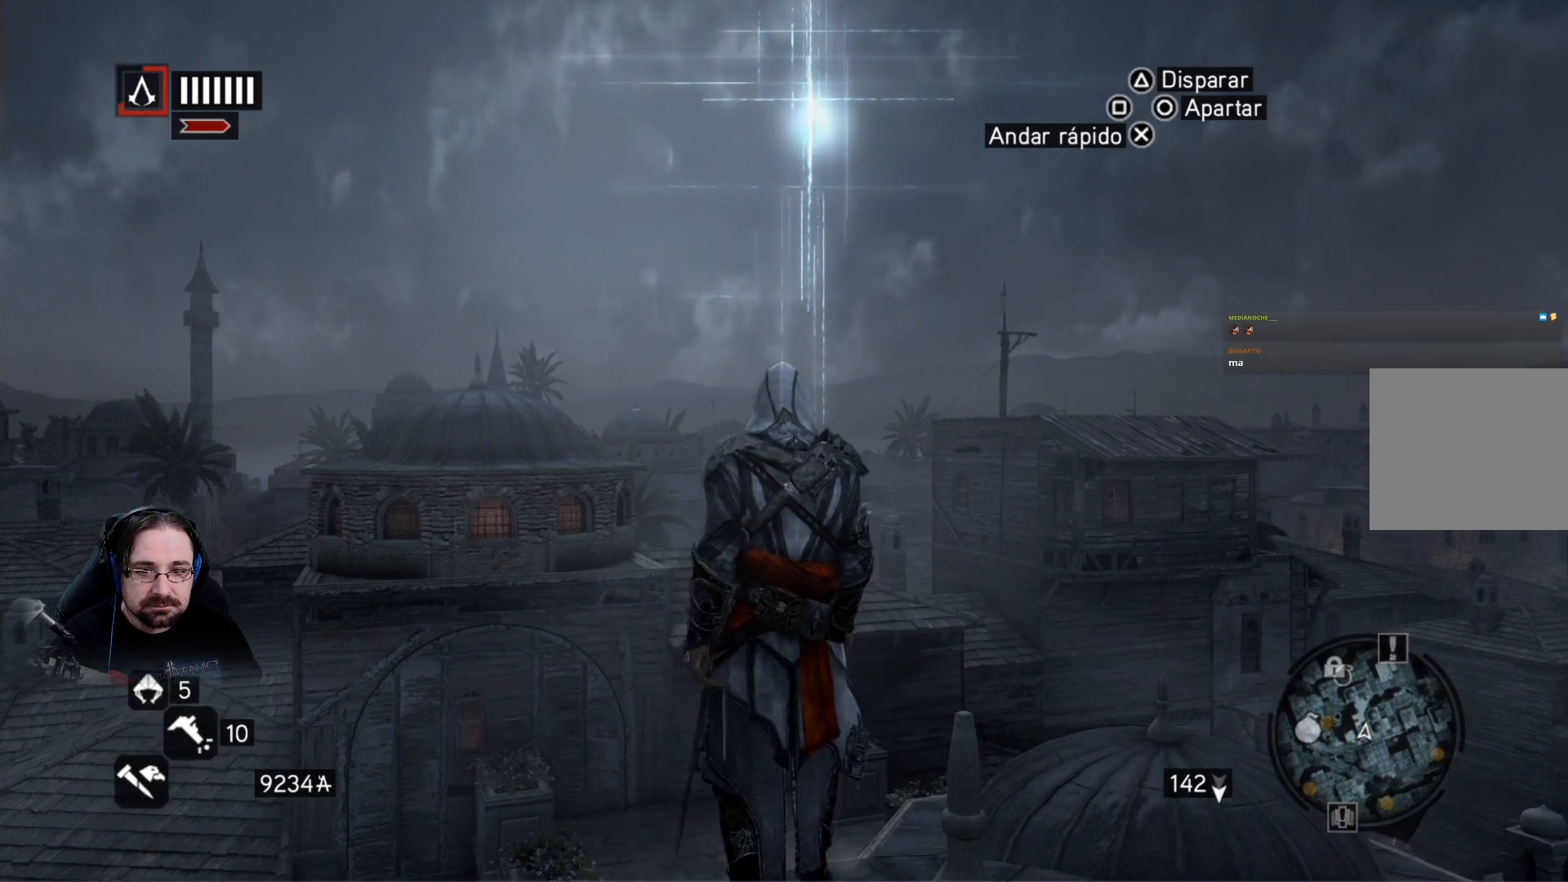
{"buttons": [], "left_stick": "right", "right_stick": "center", "events": [[100, "CROSS", "down"], [167, "CROSS", "up"], [233, "CROSS", "down"], [367, "CROSS", "up"], [467, "left_stick", "right"]]}
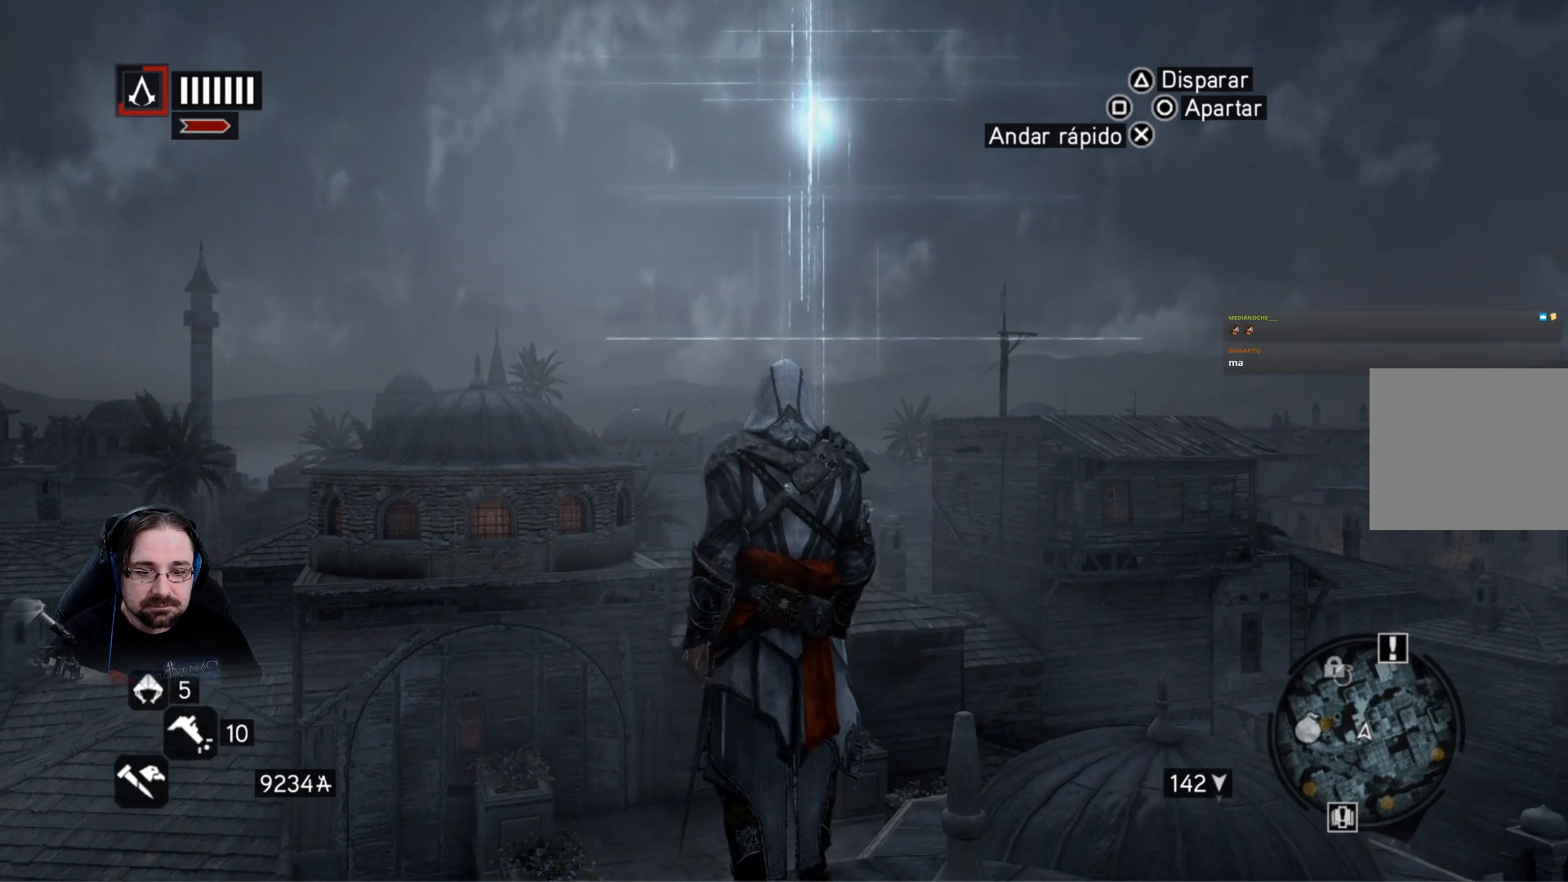
{"buttons": [], "left_stick": "right", "right_stick": "left", "events": [[167, "right_stick", "left"]]}
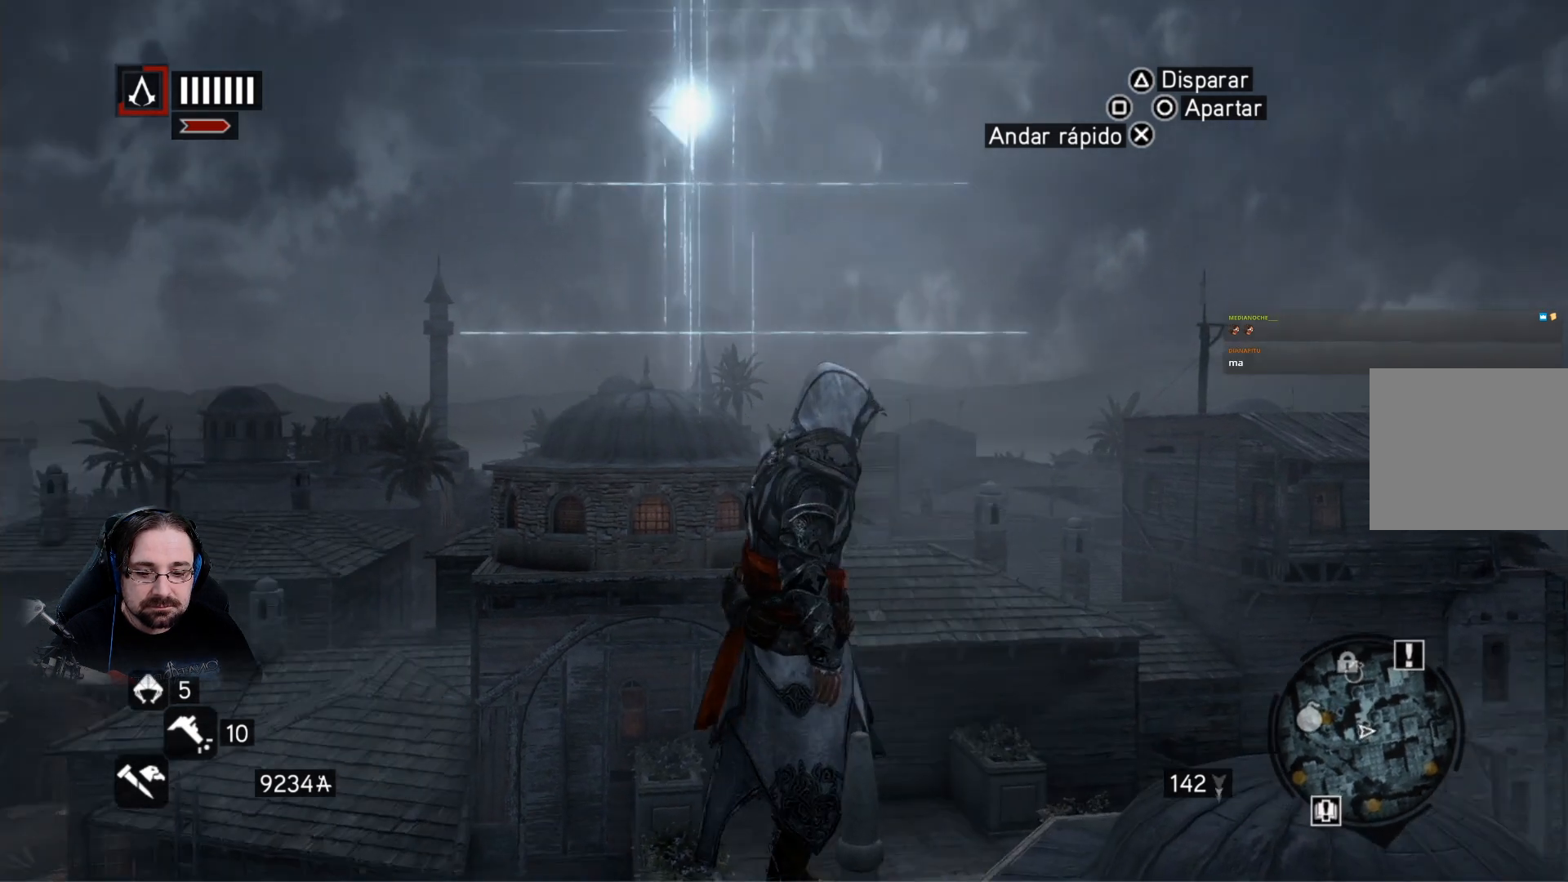
{"buttons": [], "left_stick": "down-left", "right_stick": "center", "events": [[67, "left_stick", "center"], [233, "right_stick", "center"], [267, "left_stick", "down-left"]]}
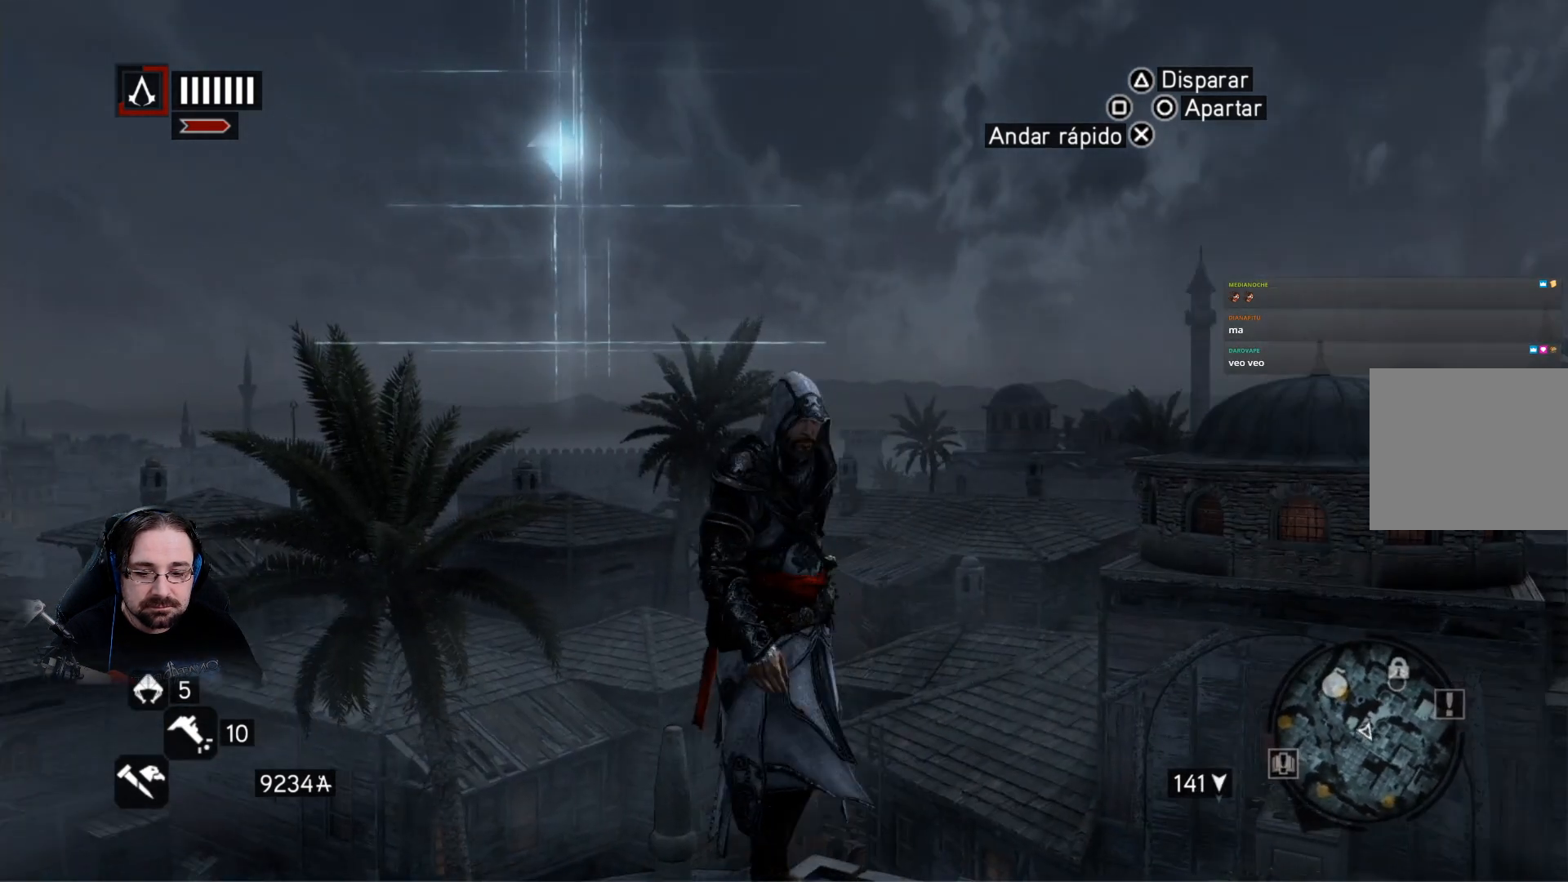
{"buttons": [], "left_stick": "center", "right_stick": "center", "events": [[167, "left_stick", "center"]]}
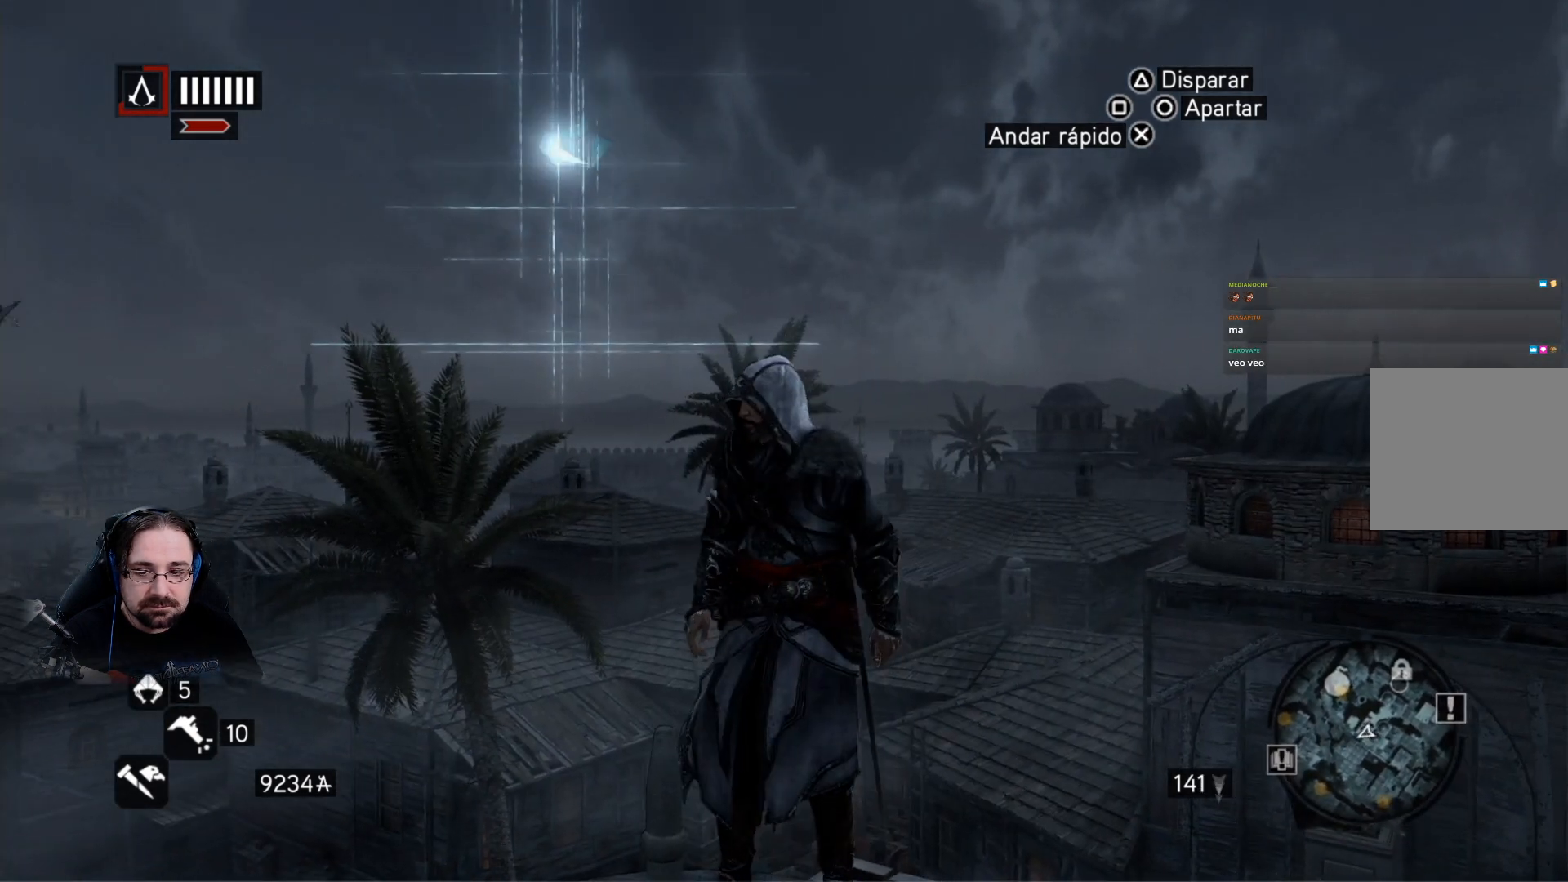
{"buttons": ["R2"], "left_stick": "down-left", "right_stick": "center", "events": [[100, "left_stick", "down"], [133, "R2", "down"], [433, "left_stick", "down-left"]]}
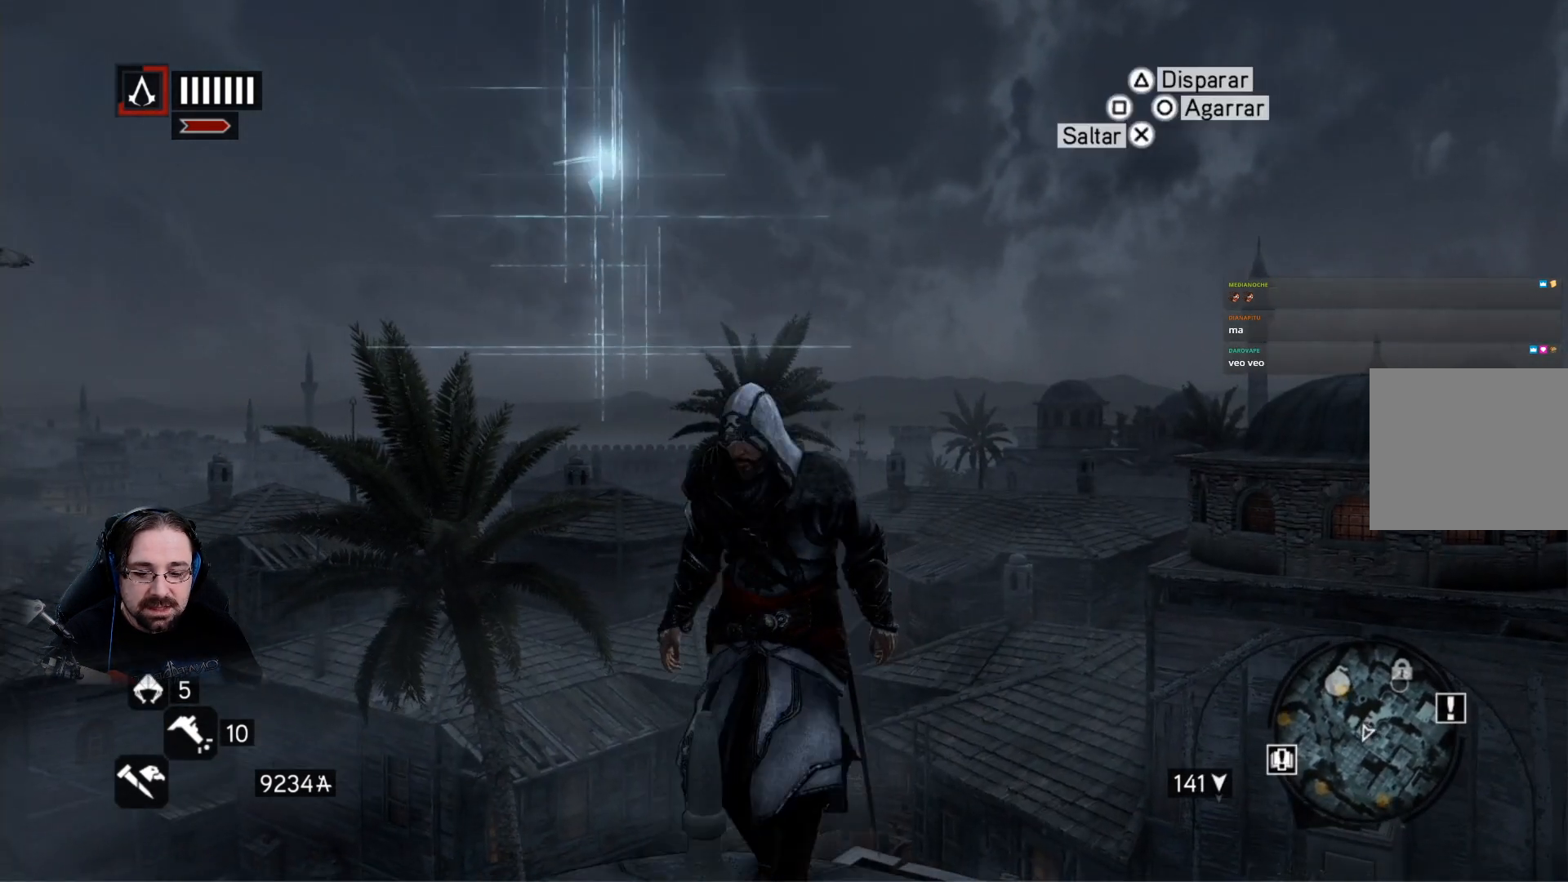
{"buttons": ["R2"], "left_stick": "down", "right_stick": "center", "events": [[33, "R2", "up"], [33, "left_stick", "center"], [467, "R2", "down"], [467, "left_stick", "down"]]}